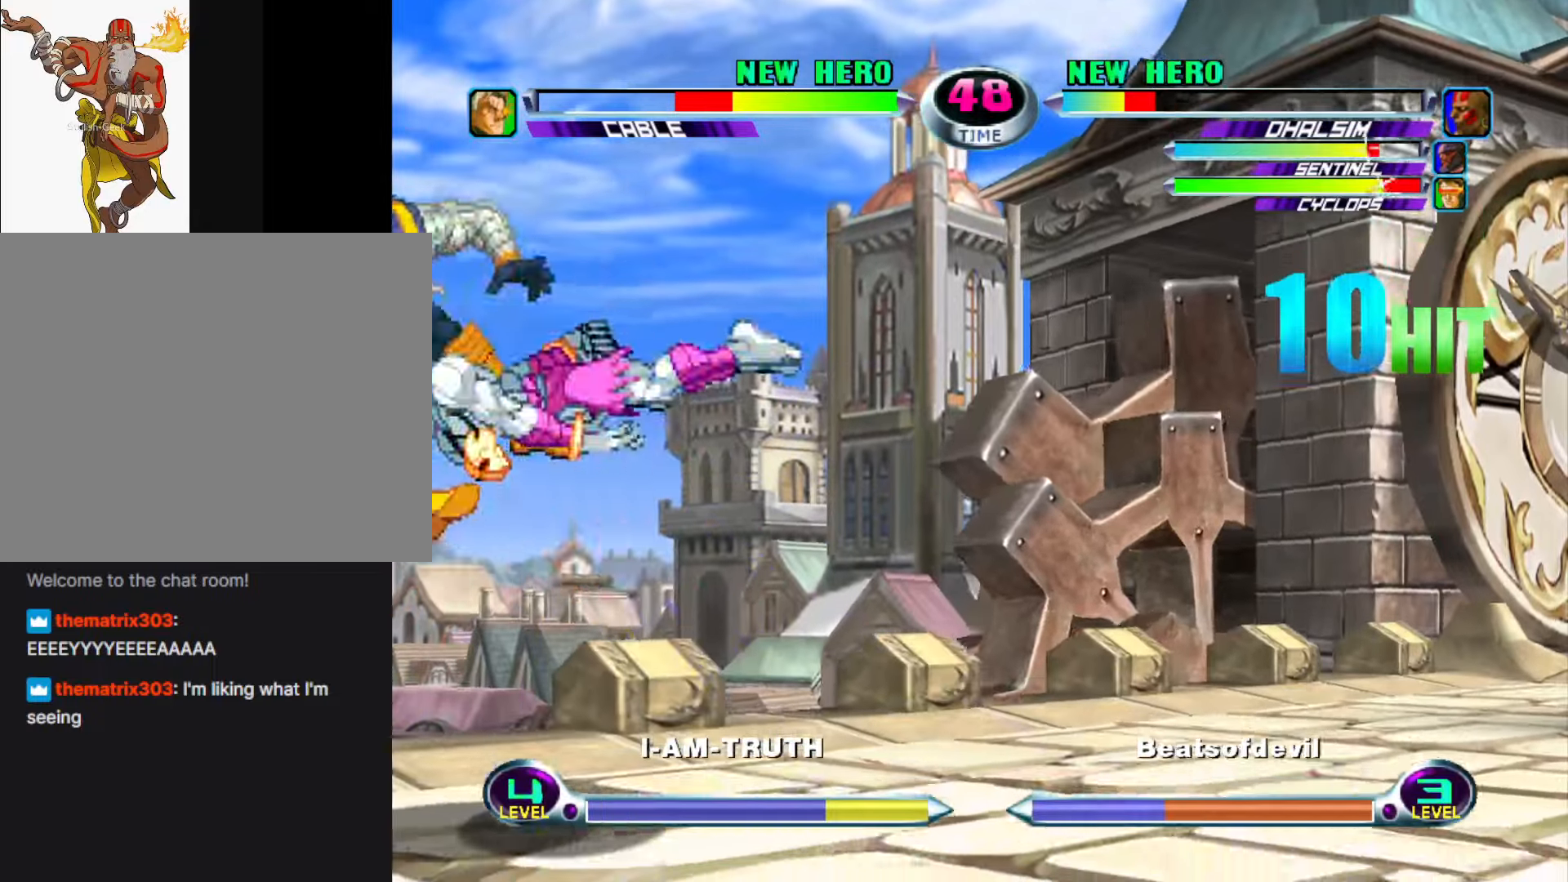
Gameplay with a controller (arcade stick); each line is a JSON object with the inputs held at the frame after it. "events" lists button and stick changes between this image and that frame as [ms after this image, input, new state], when the widget could be followed in between. Not read: L3 R3.
{"buttons": [], "left_stick": "up-left", "events": [[34, "CIRCLE", "up"], [234, "left_stick", "down-left"], [334, "TRIANGLE", "down"], [434, "TRIANGLE", "up"], [500, "left_stick", "up-left"]]}
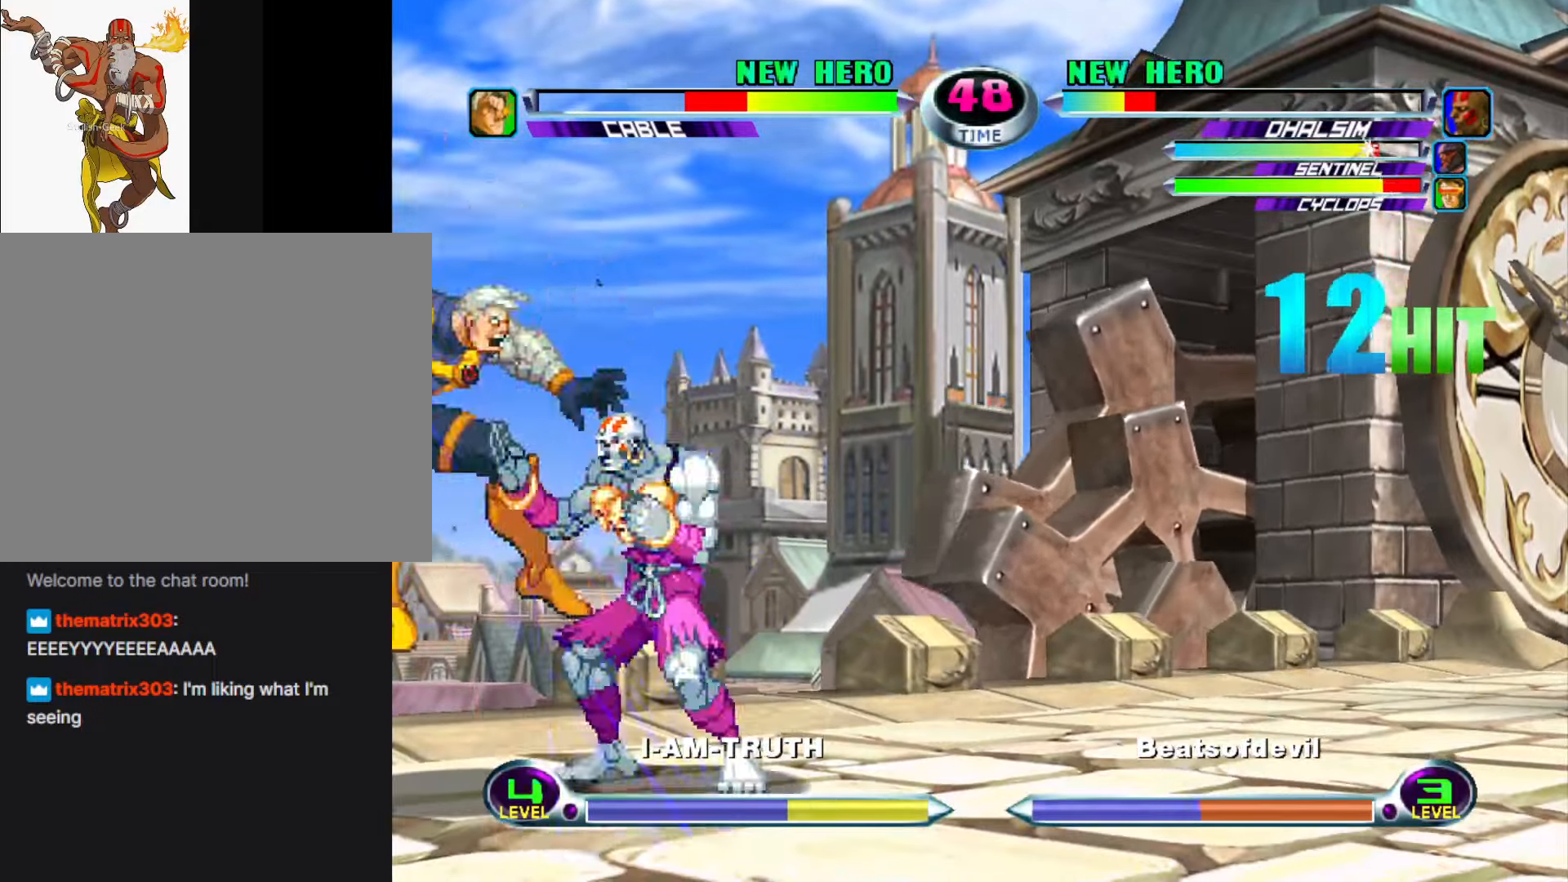
{"buttons": [], "left_stick": "center", "events": [[117, "left_stick", "center"], [234, "SQUARE", "down"], [284, "SQUARE", "up"], [434, "CROSS", "down"], [500, "CROSS", "up"]]}
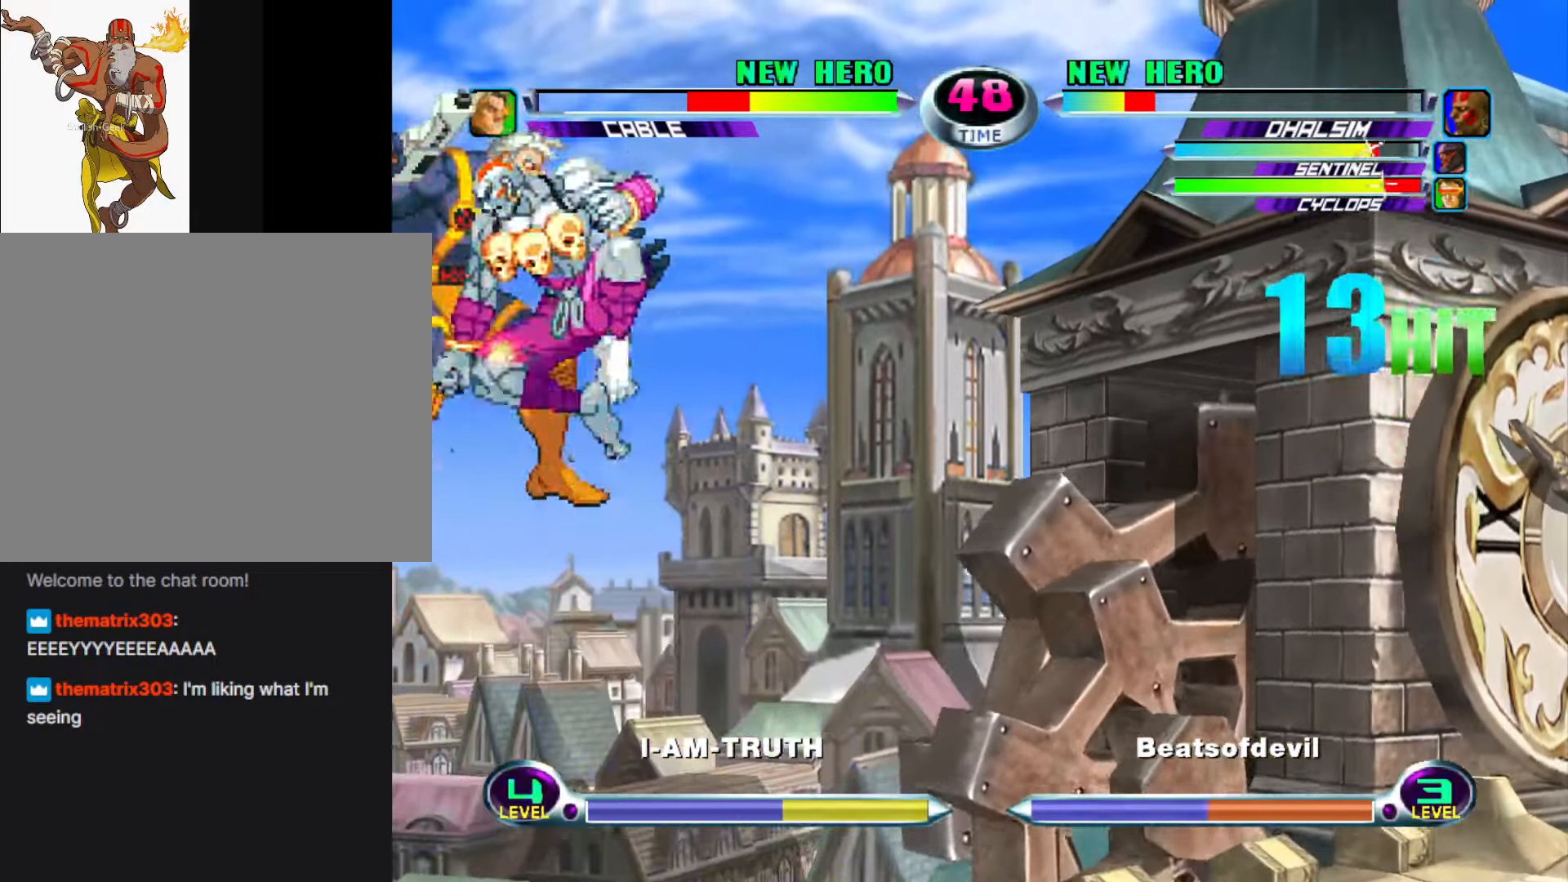
{"buttons": ["SQUARE"], "left_stick": "center", "events": [[300, "CROSS", "down"], [350, "CROSS", "up"], [434, "SQUARE", "down"]]}
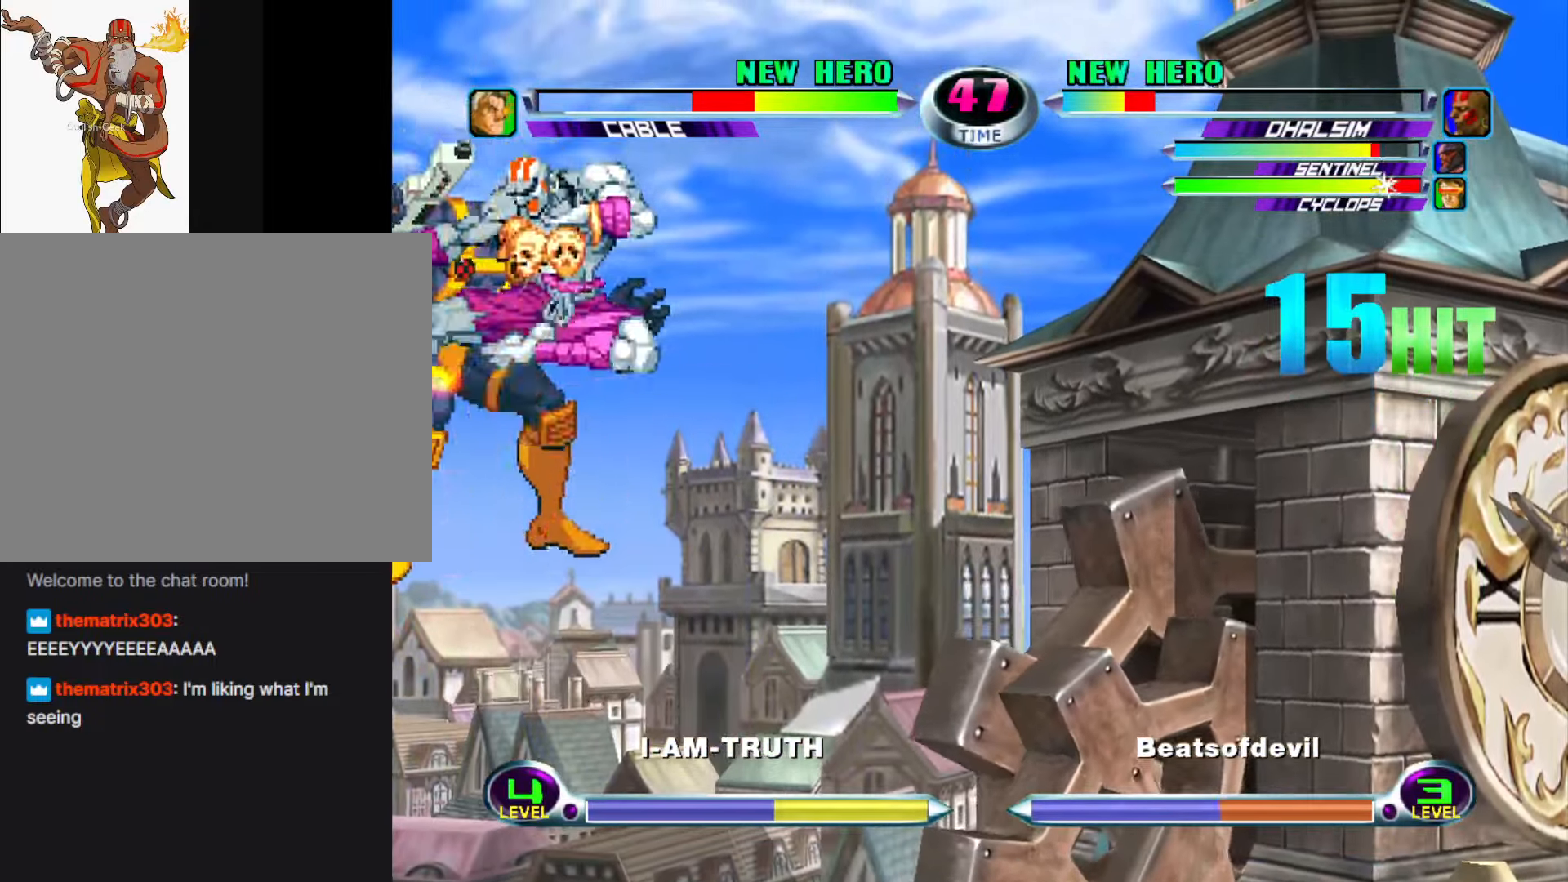
{"buttons": [], "left_stick": "up-right", "events": [[17, "SQUARE", "up"], [200, "left_stick", "up-right"], [284, "SQUARE", "down"], [284, "TRIANGLE", "down"], [334, "CROSS", "down"], [384, "SQUARE", "up"], [384, "TRIANGLE", "up"], [434, "CROSS", "up"]]}
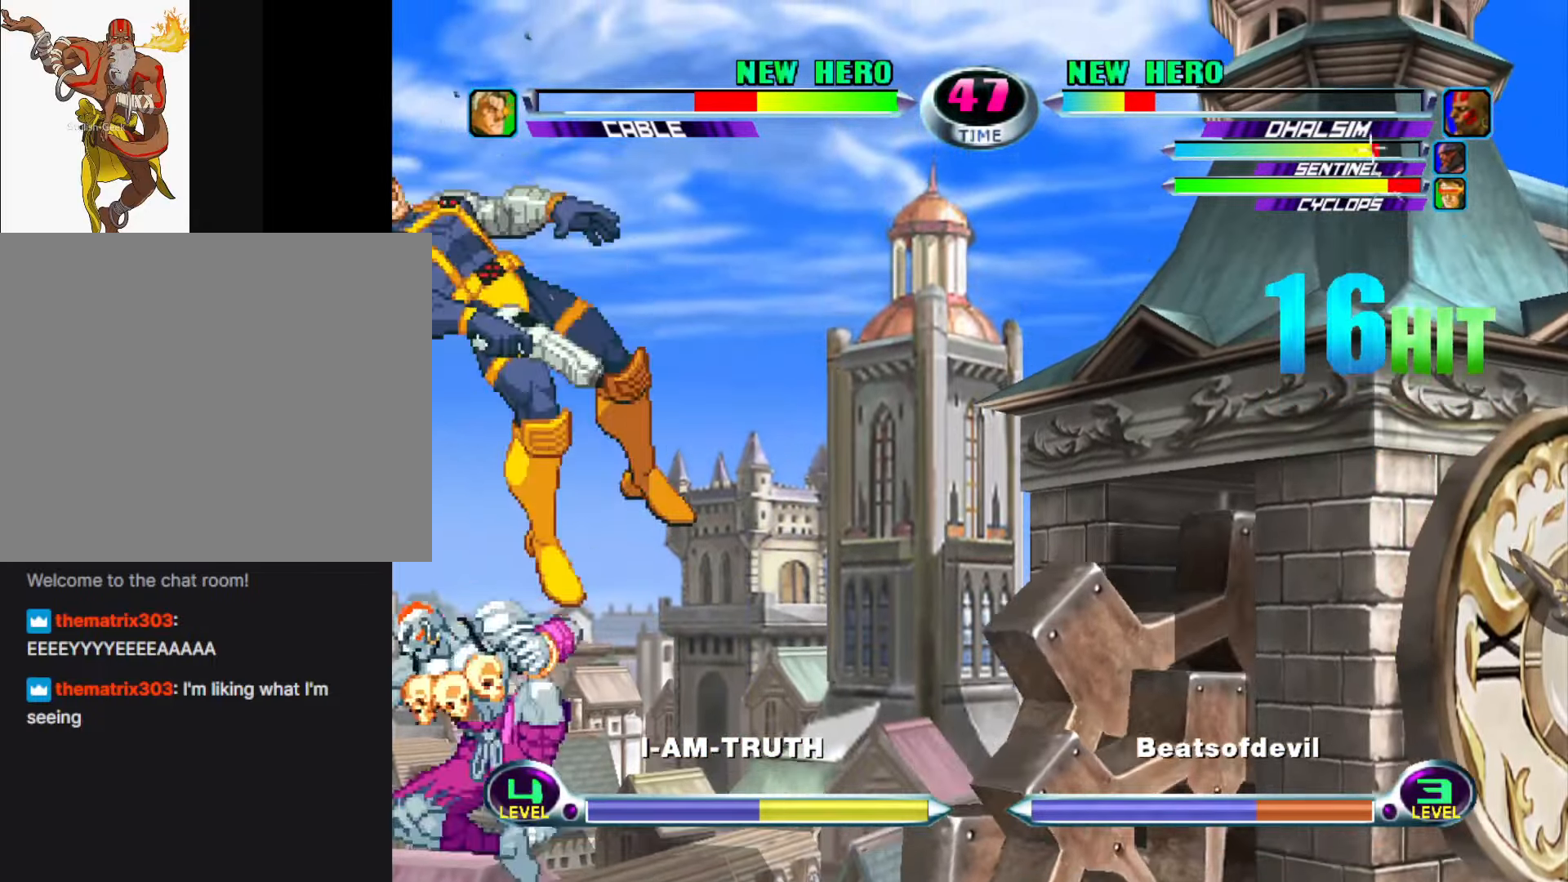
{"buttons": [], "left_stick": "center", "events": [[217, "left_stick", "down"], [400, "CROSS", "down"], [450, "CROSS", "up"], [484, "left_stick", "center"]]}
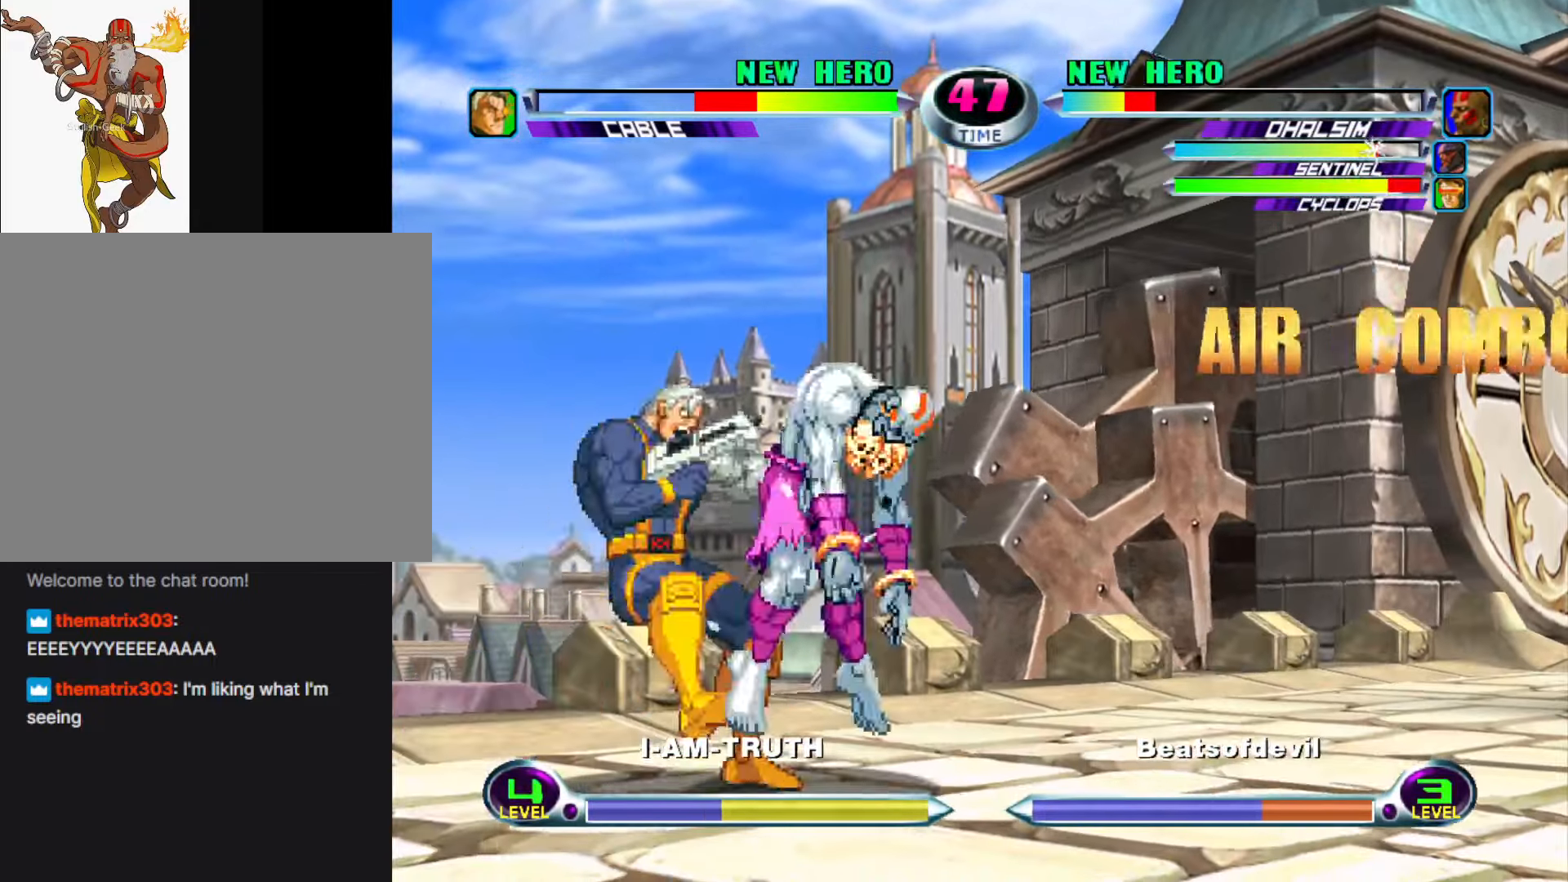
{"buttons": ["SQUARE"], "left_stick": "left", "events": [[34, "SQUARE", "down"], [134, "SQUARE", "up"], [234, "left_stick", "up-right"], [384, "left_stick", "up-left"], [400, "TRIANGLE", "down"], [434, "SQUARE", "down"], [484, "TRIANGLE", "up"], [484, "left_stick", "left"]]}
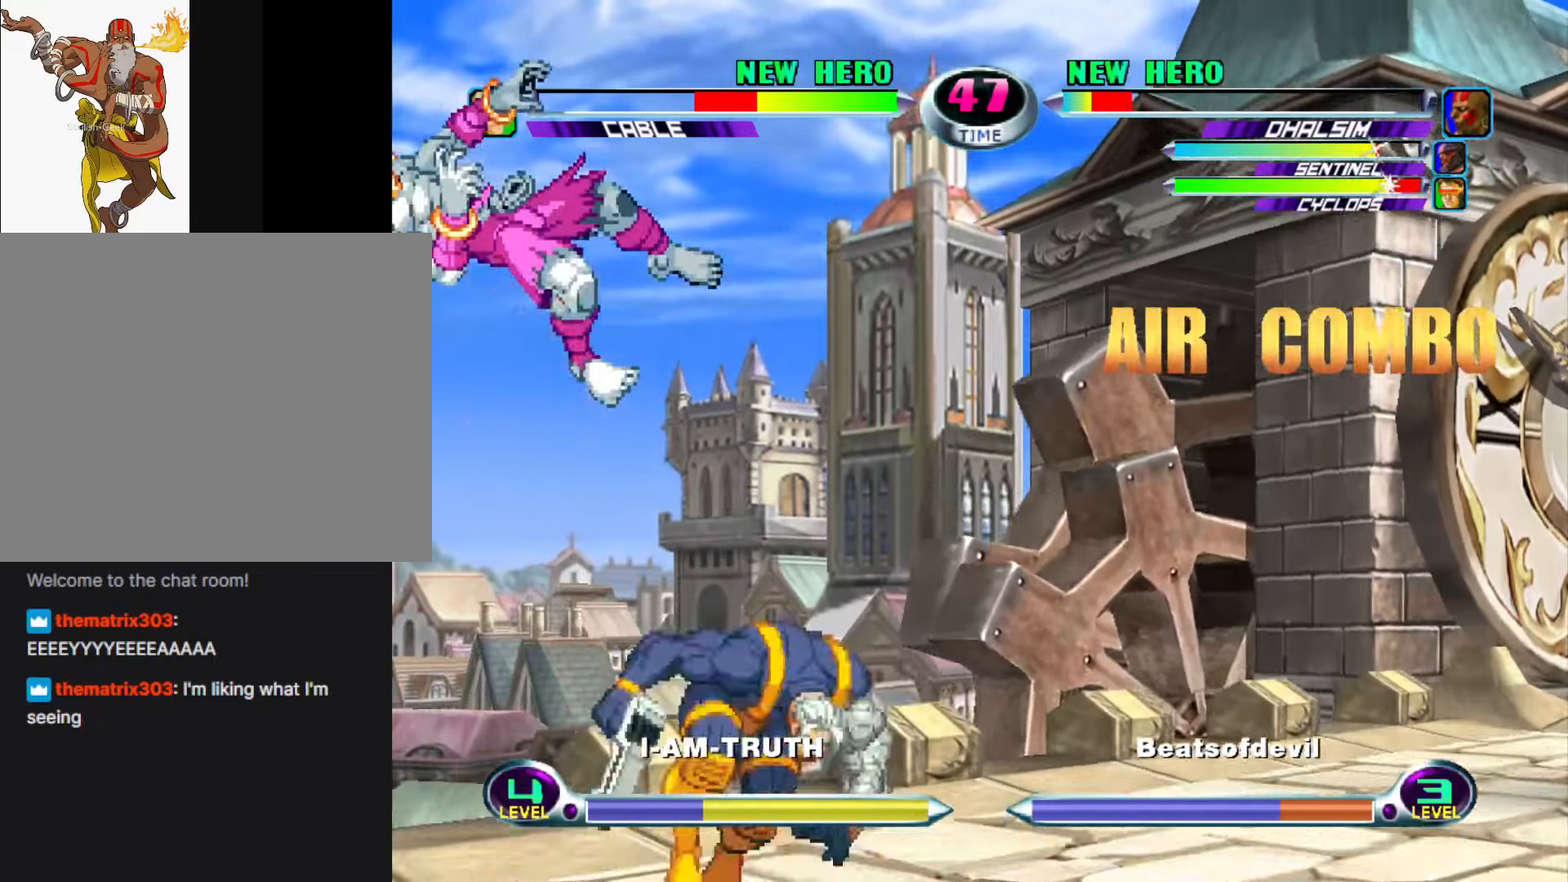
{"buttons": [], "left_stick": "left", "events": [[34, "SQUARE", "up"]]}
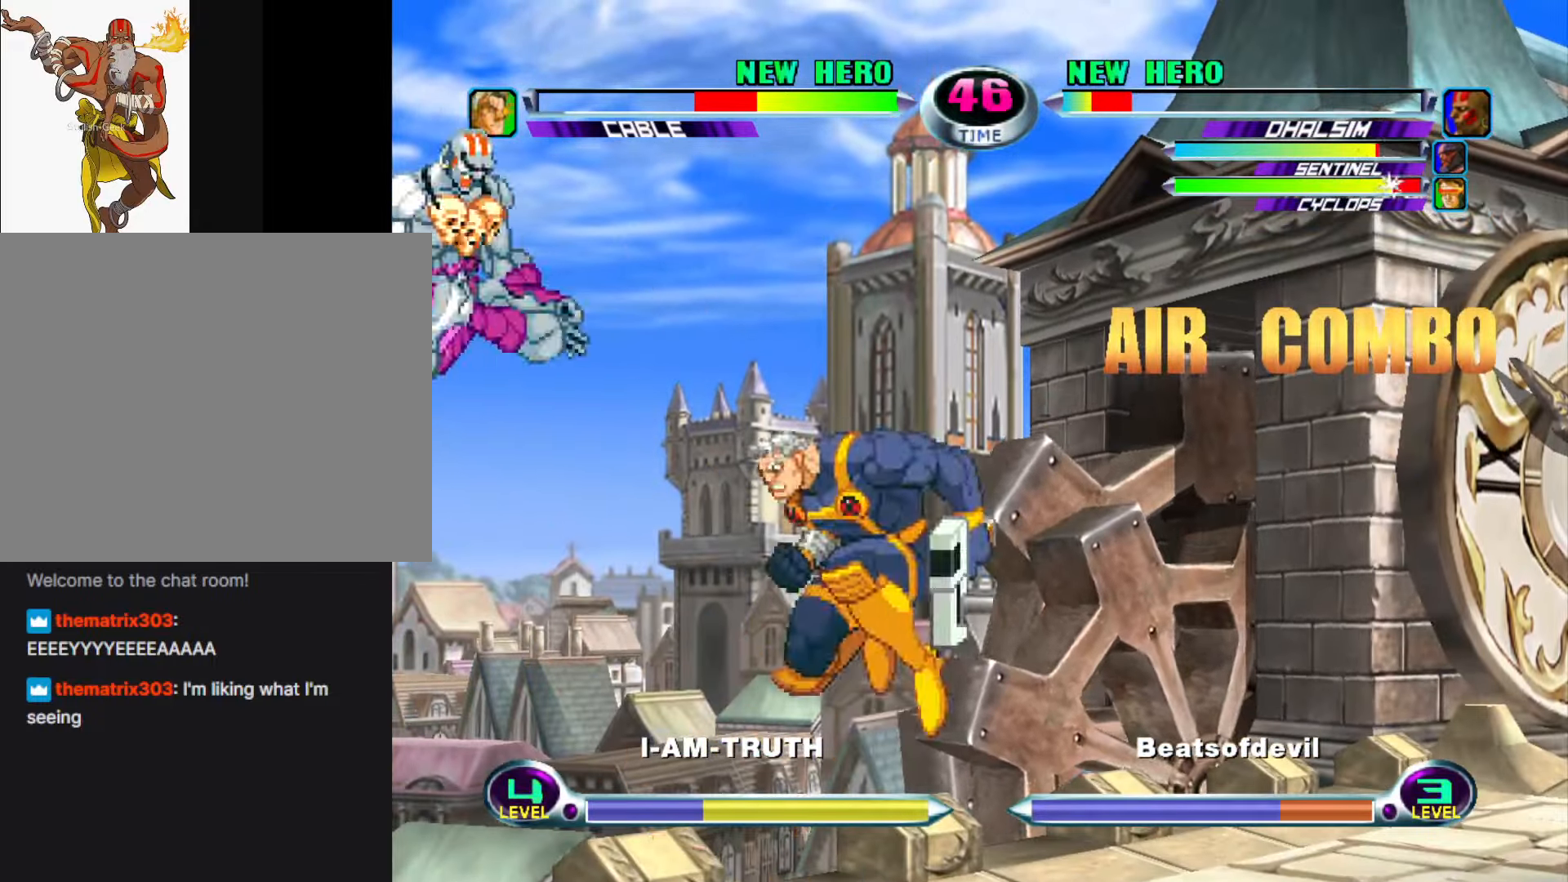
{"buttons": [], "left_stick": "center", "events": [[367, "left_stick", "center"]]}
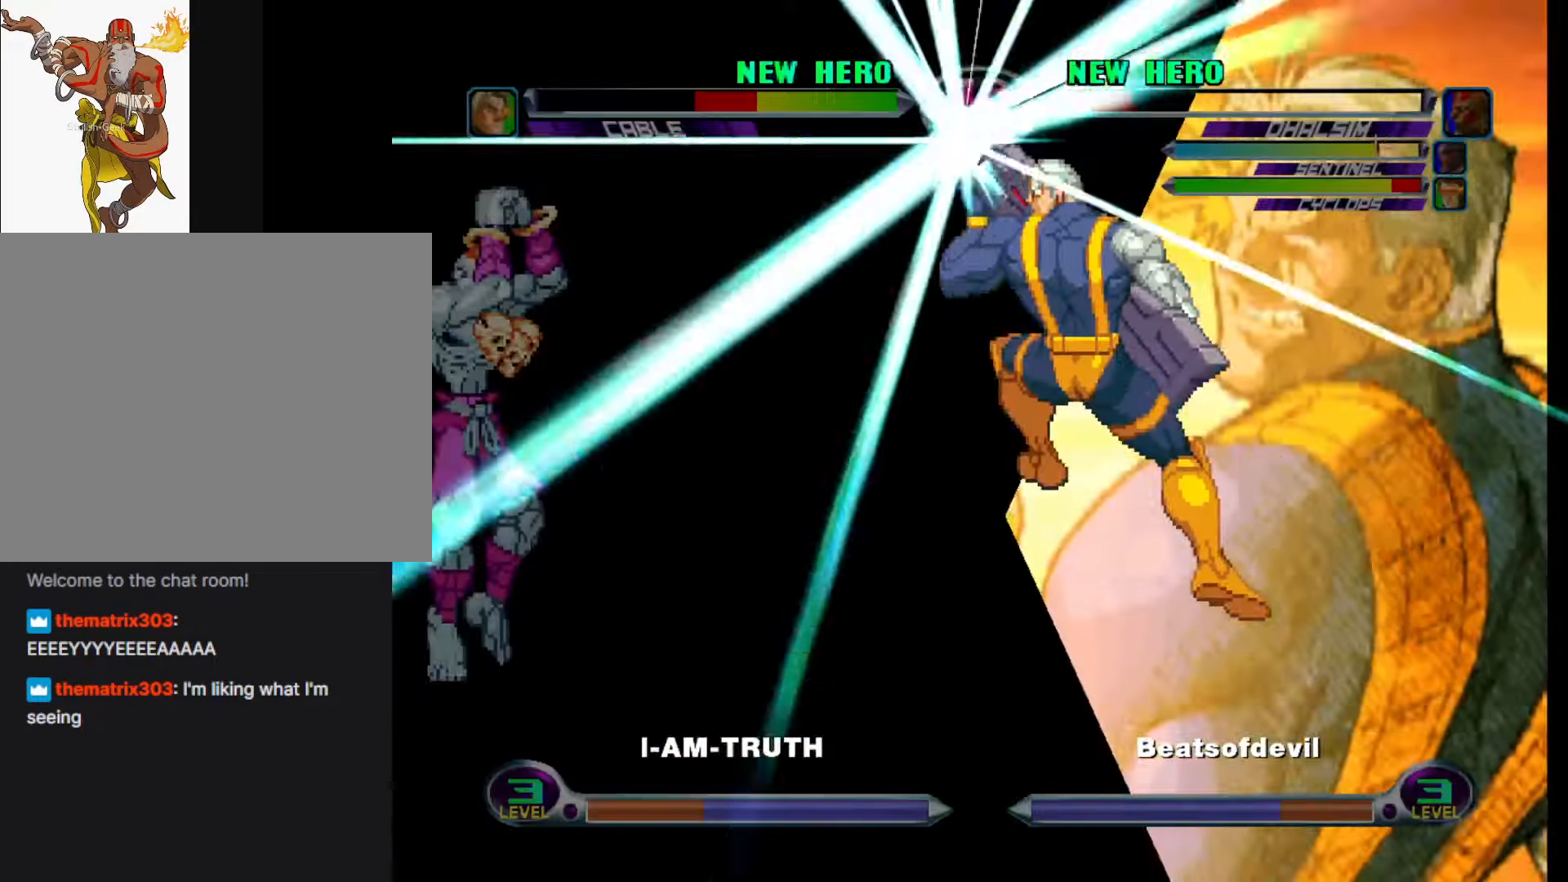
{"buttons": ["CIRCLE"], "left_stick": "right", "events": [[133, "left_stick", "left"], [316, "left_stick", "right"], [383, "left_stick", "down"], [466, "CIRCLE", "down"], [466, "CROSS", "down"], [500, "CROSS", "up"], [500, "left_stick", "right"]]}
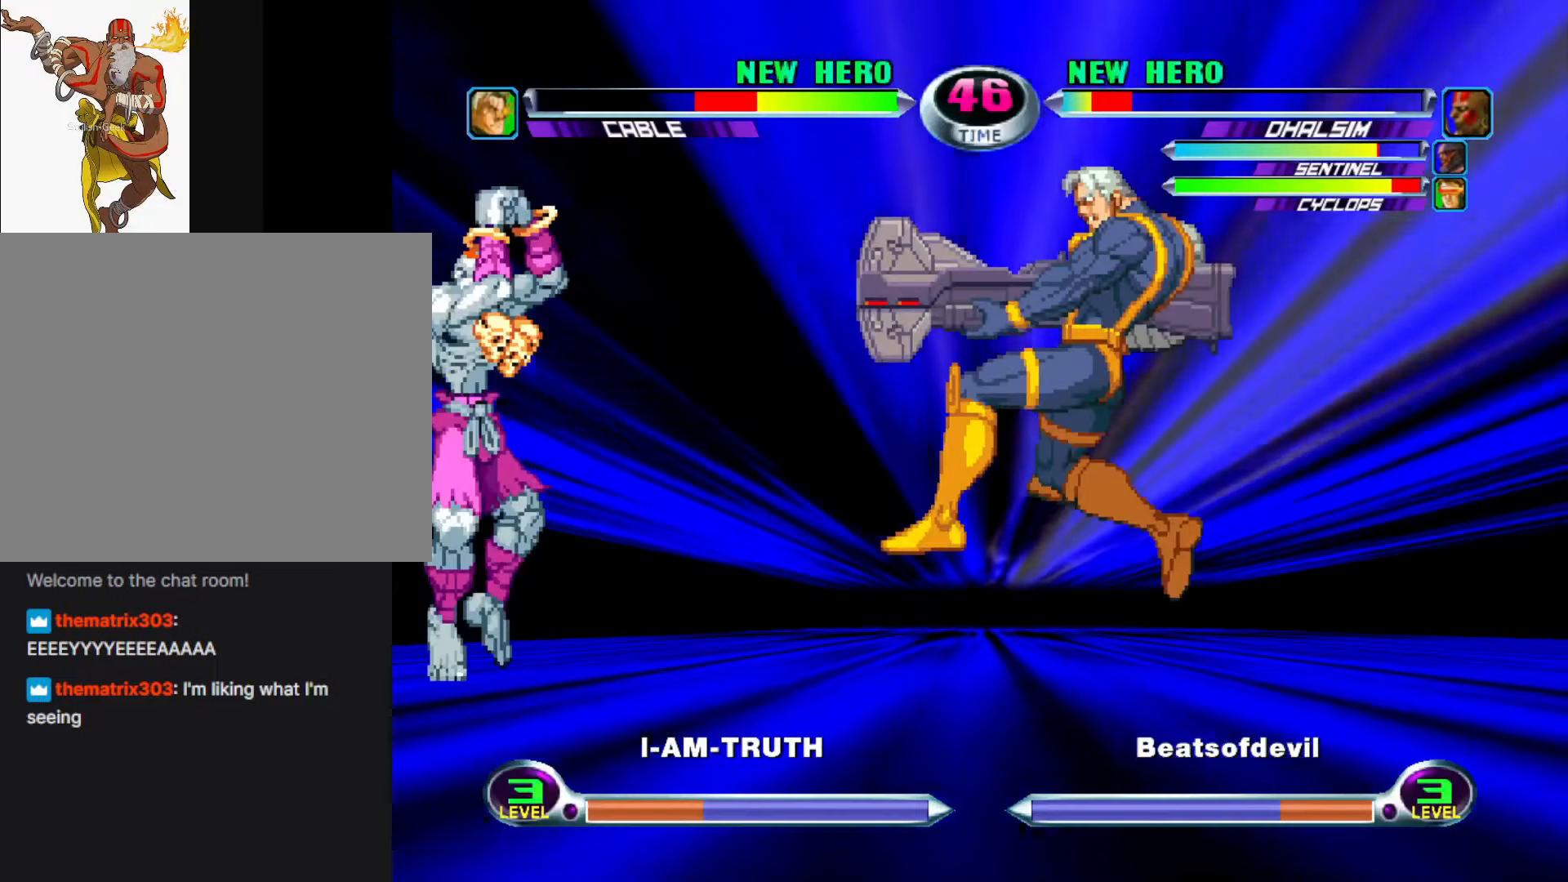
{"buttons": [], "left_stick": "left", "events": [[16, "CIRCLE", "up"], [50, "CIRCLE", "down"], [50, "left_stick", "center"], [83, "CIRCLE", "up"], [166, "left_stick", "left"]]}
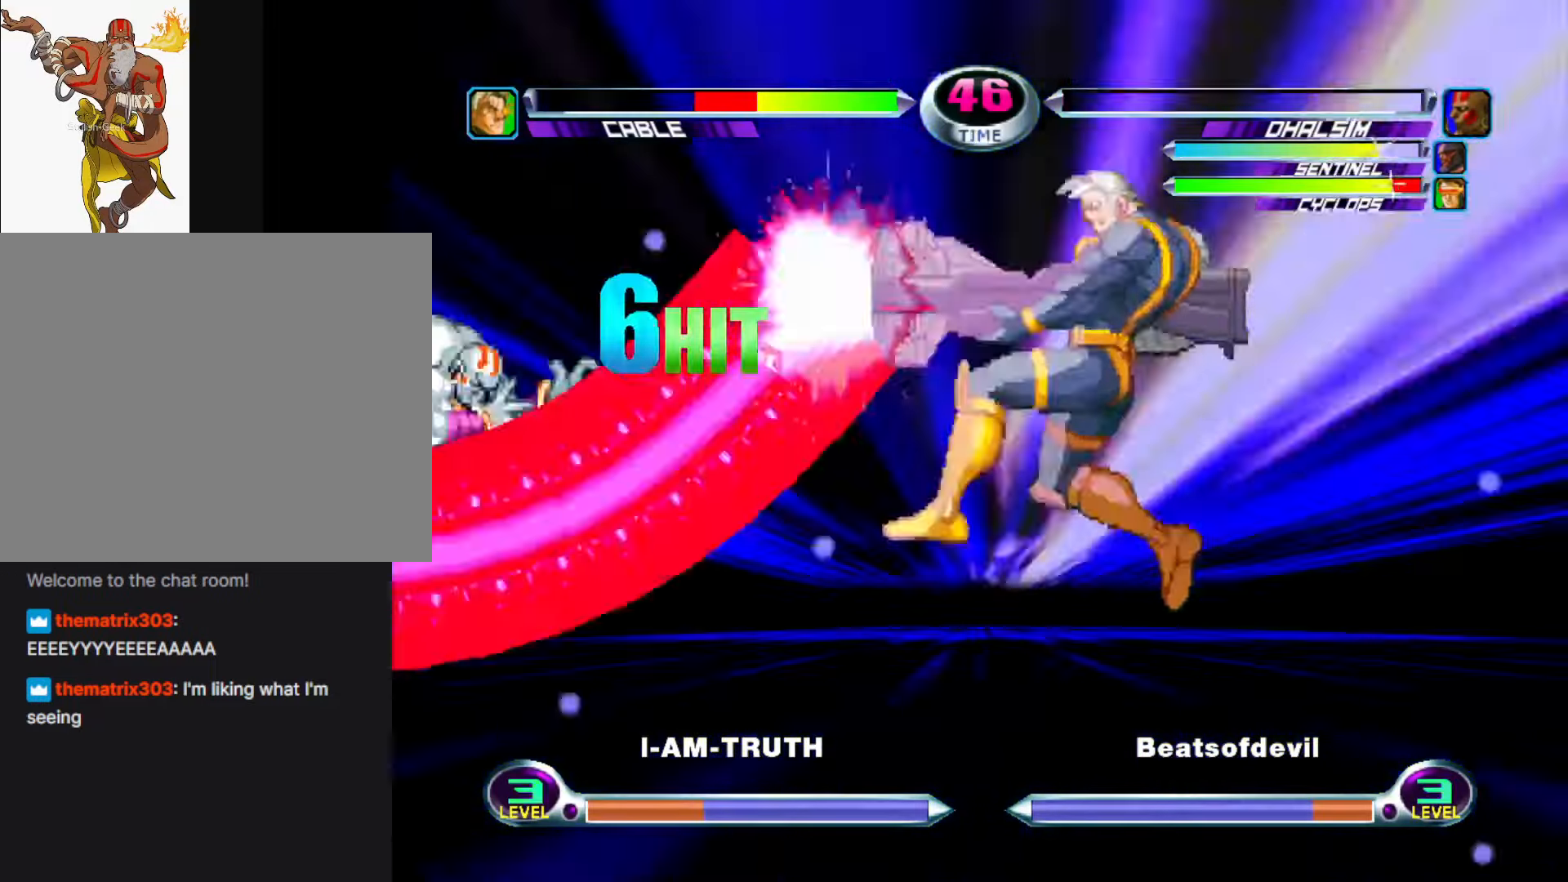
{"buttons": [], "left_stick": "center", "events": [[350, "left_stick", "center"]]}
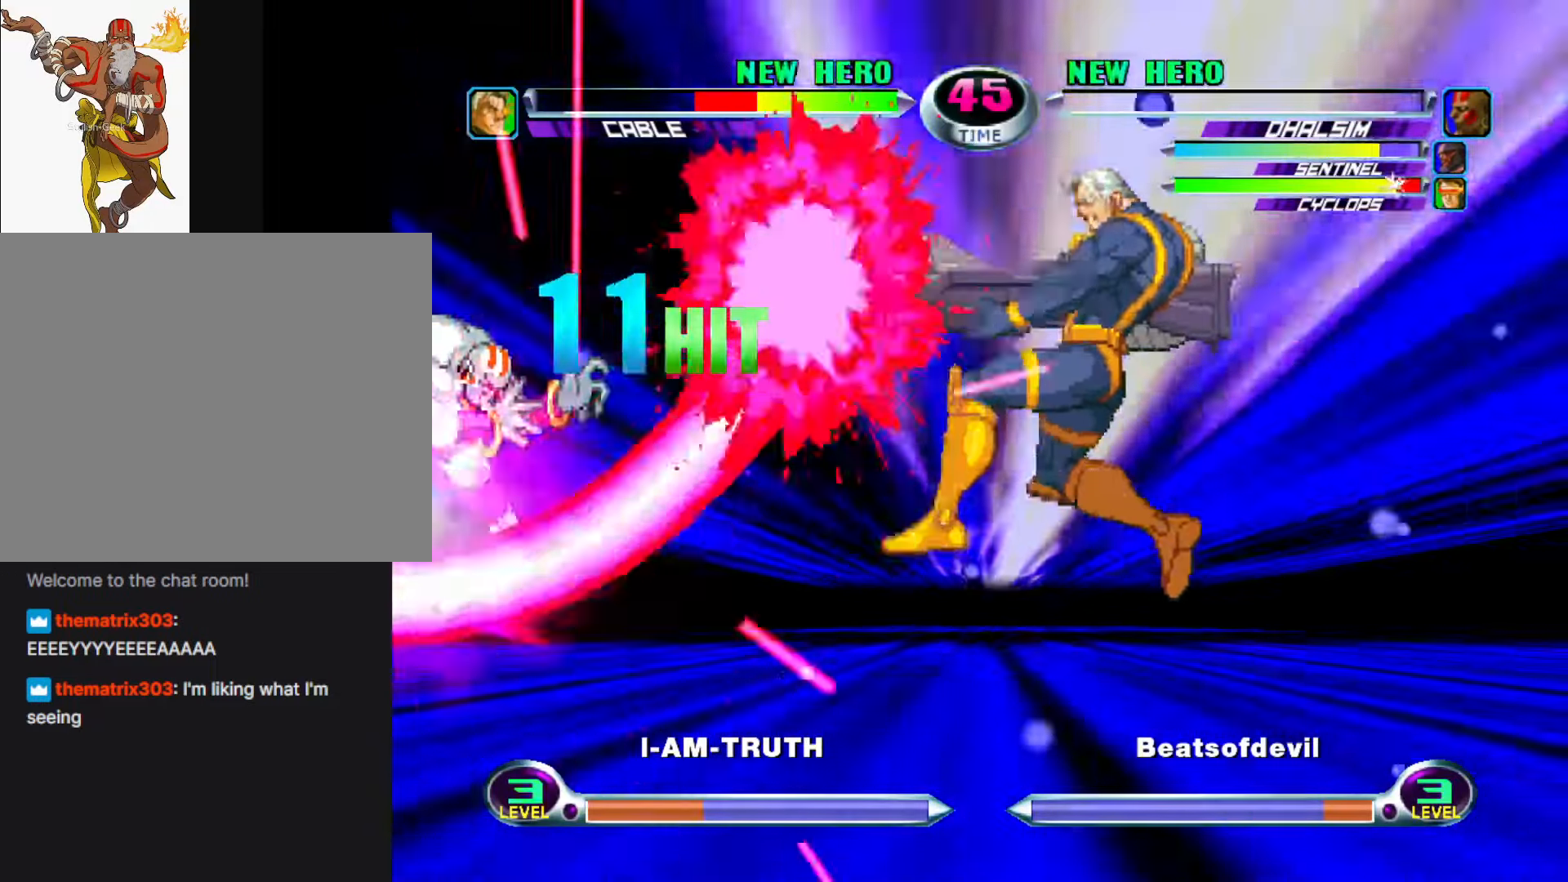
{"buttons": [], "left_stick": "center", "events": []}
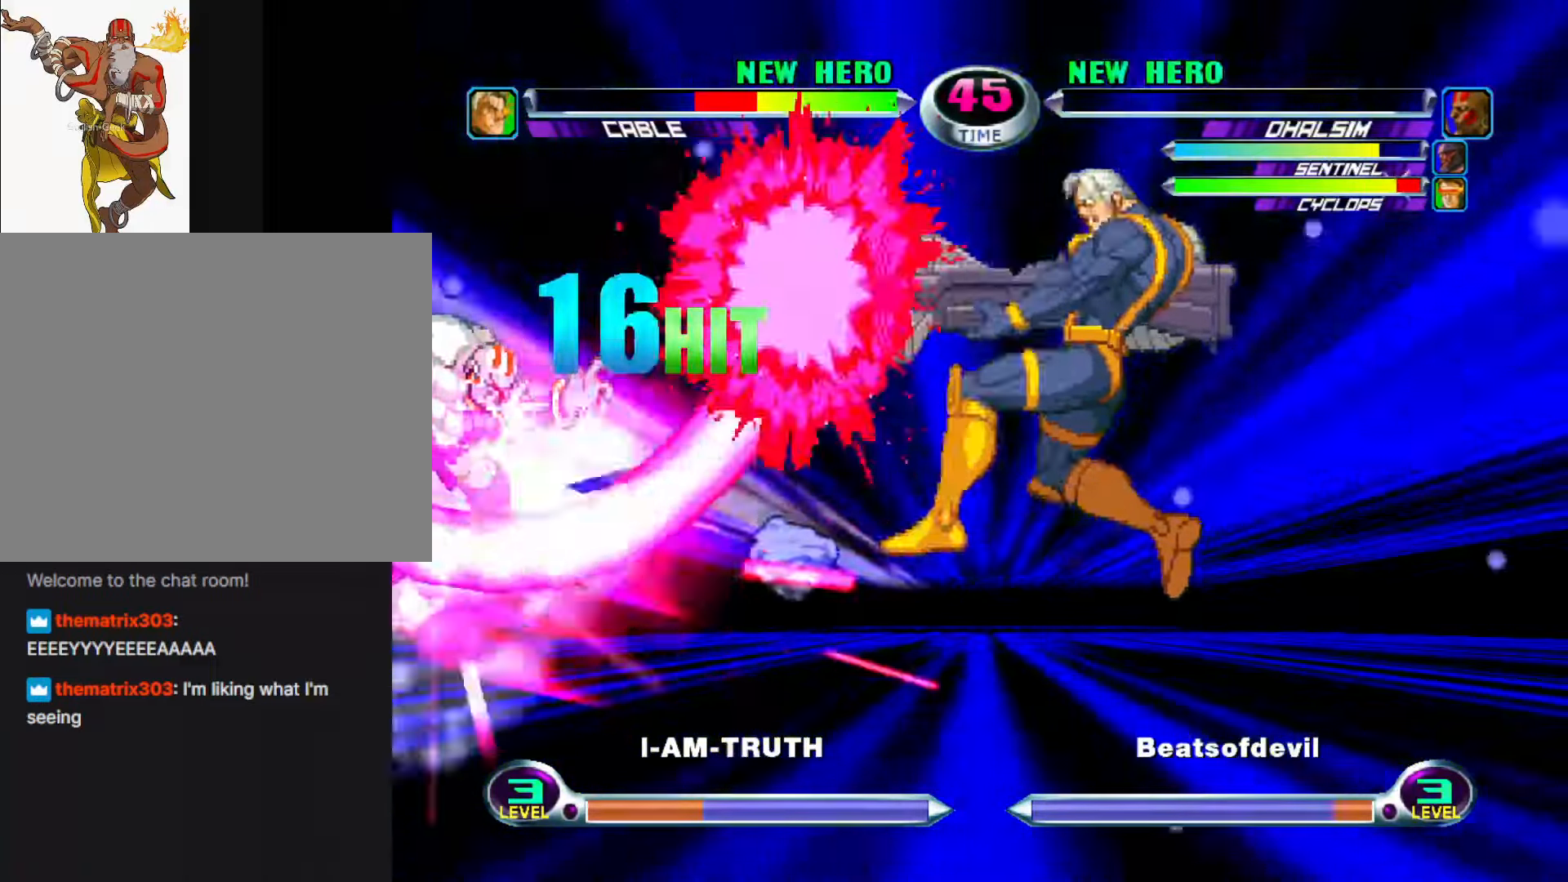
{"buttons": [], "left_stick": "center", "events": []}
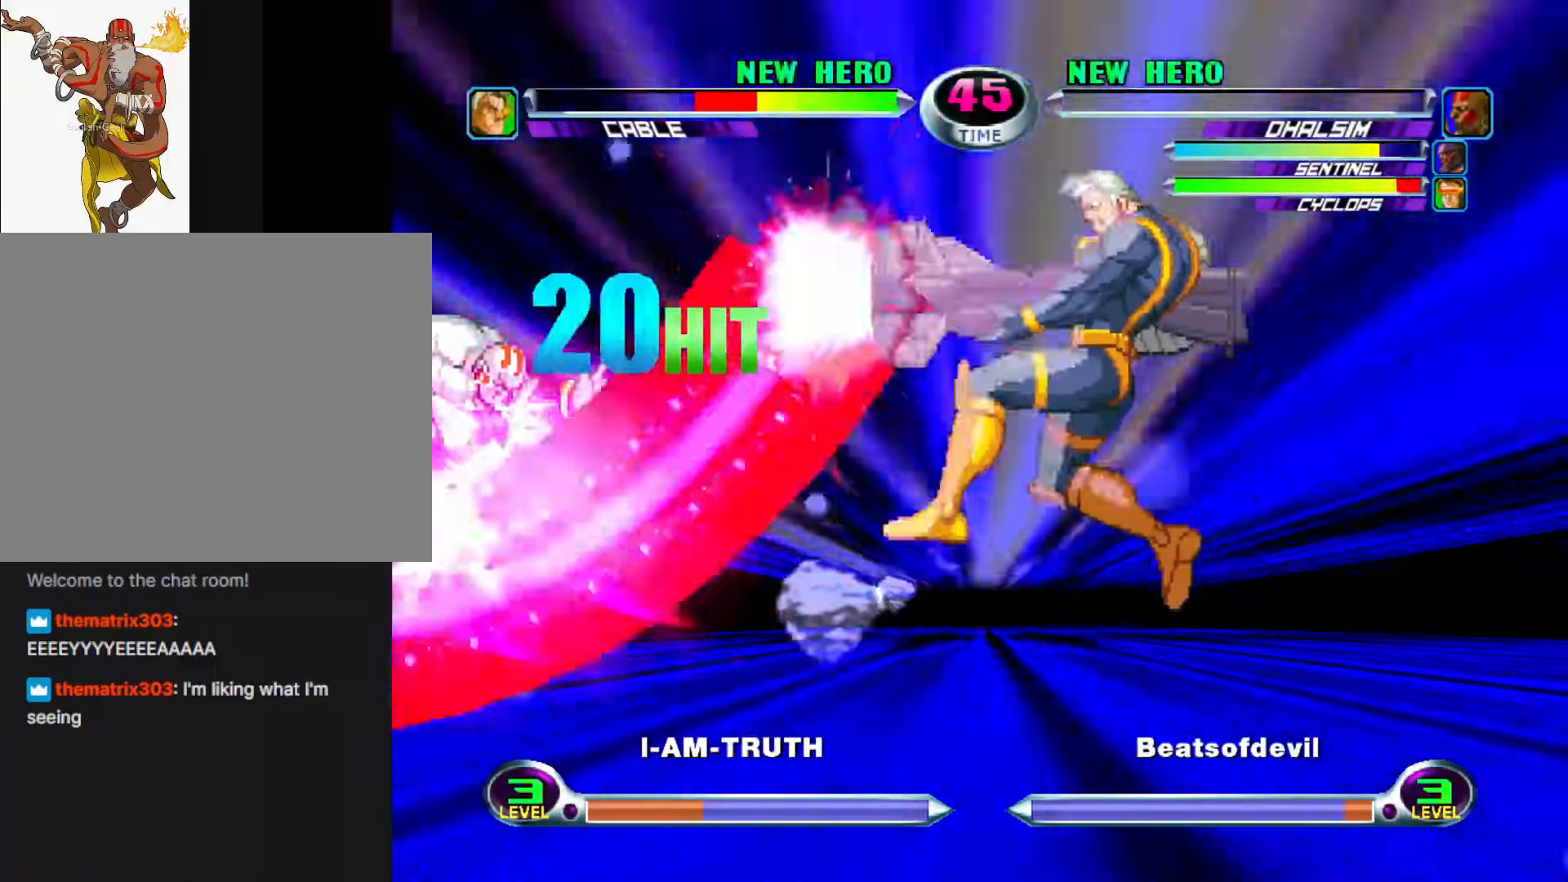
{"buttons": [], "left_stick": "center", "events": []}
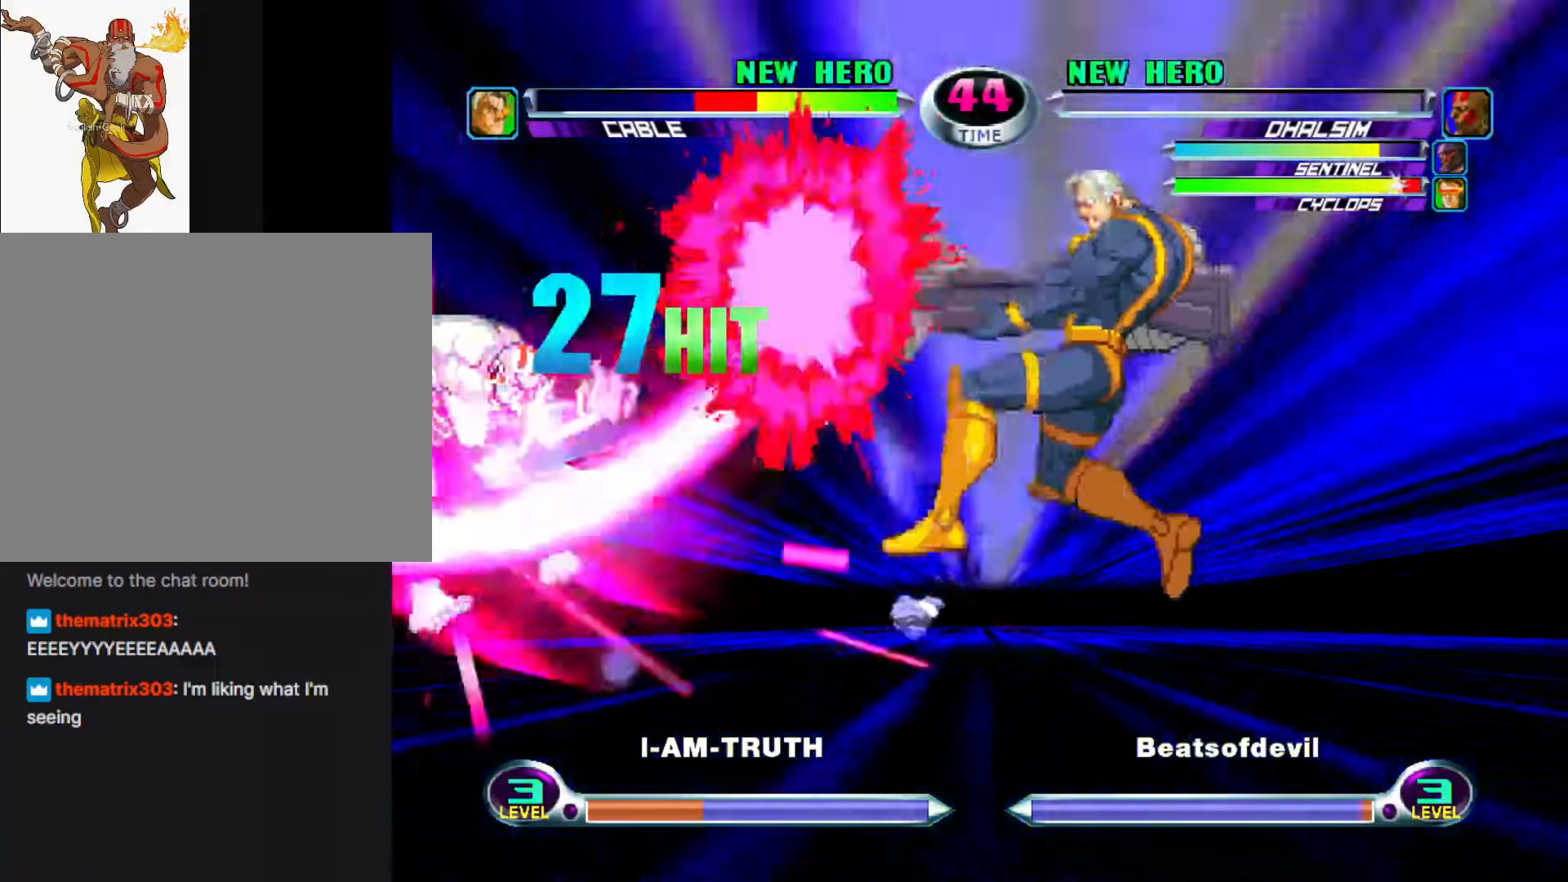
{"buttons": [], "left_stick": "left", "events": [[33, "left_stick", "left"]]}
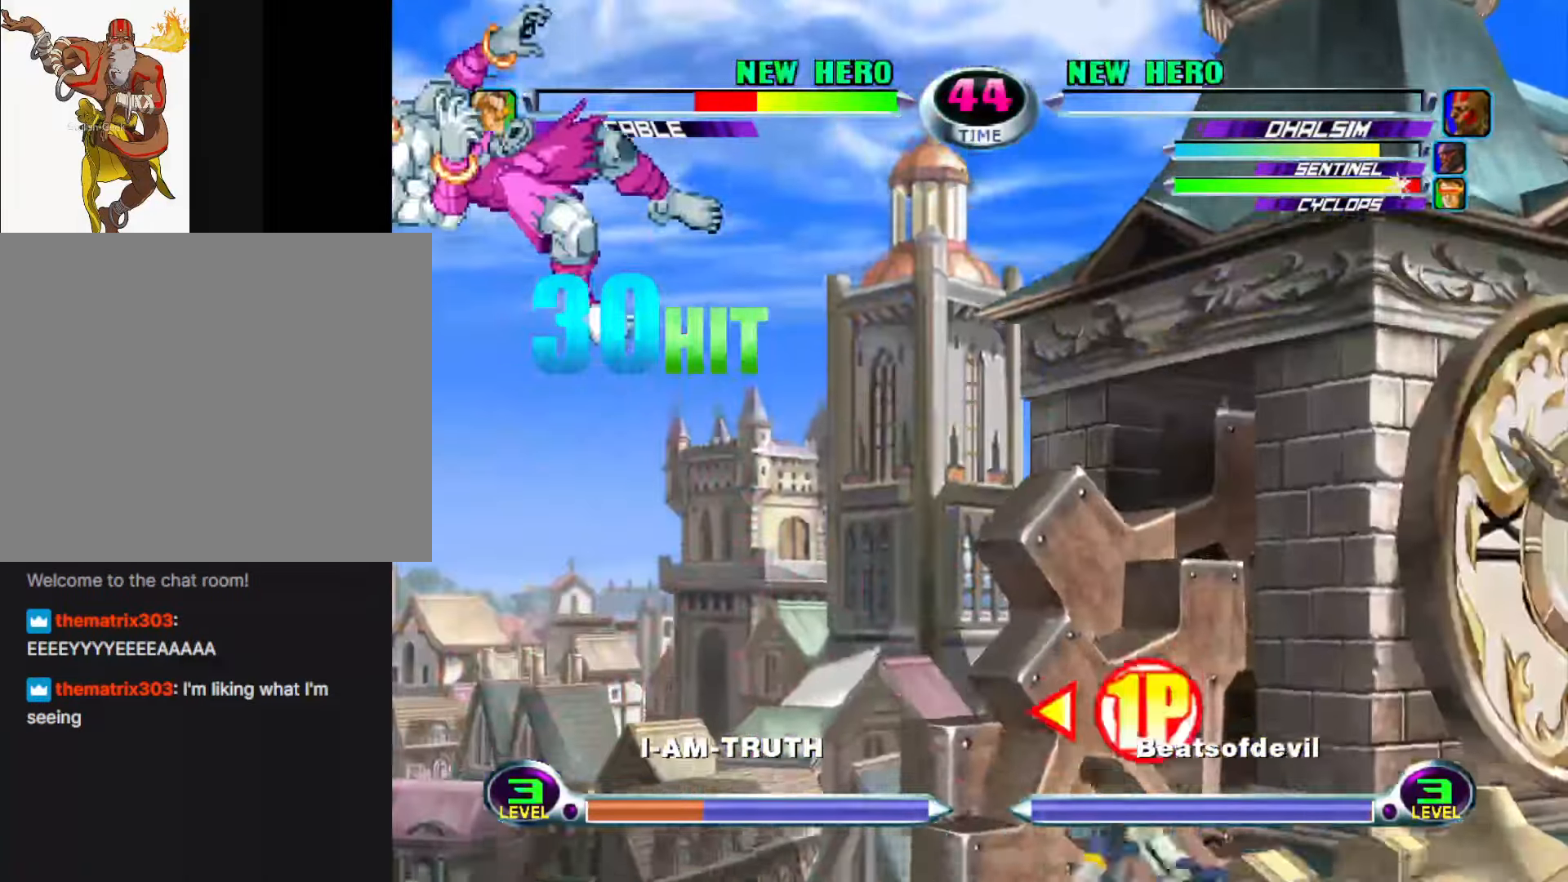
{"buttons": [], "left_stick": "down-left", "events": [[466, "left_stick", "down-left"]]}
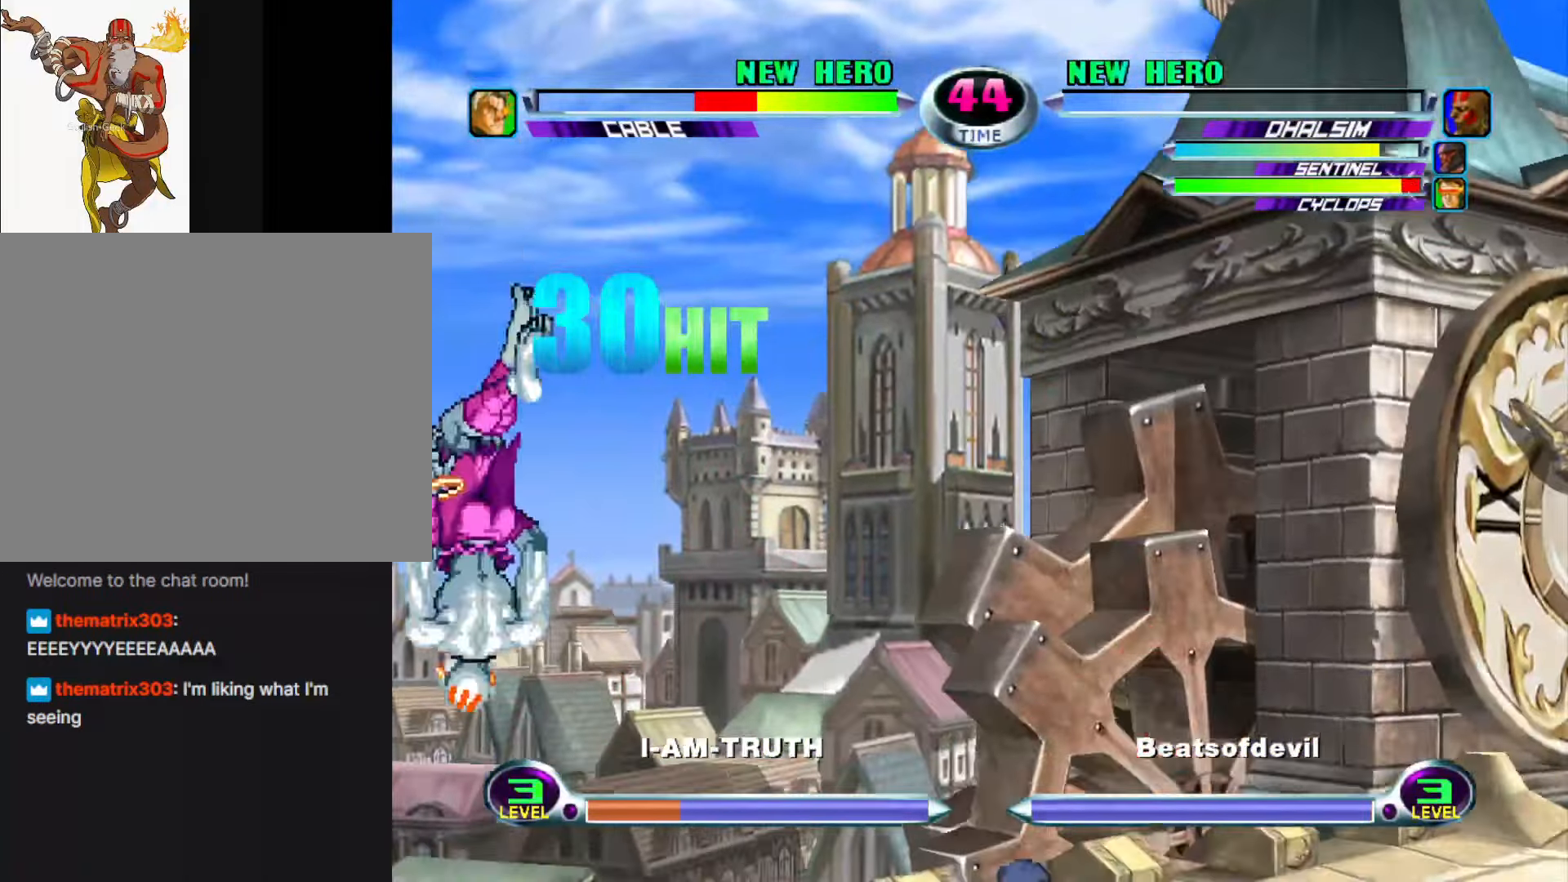
{"buttons": [], "left_stick": "down-left", "events": [[216, "left_stick", "left"], [483, "left_stick", "down-left"]]}
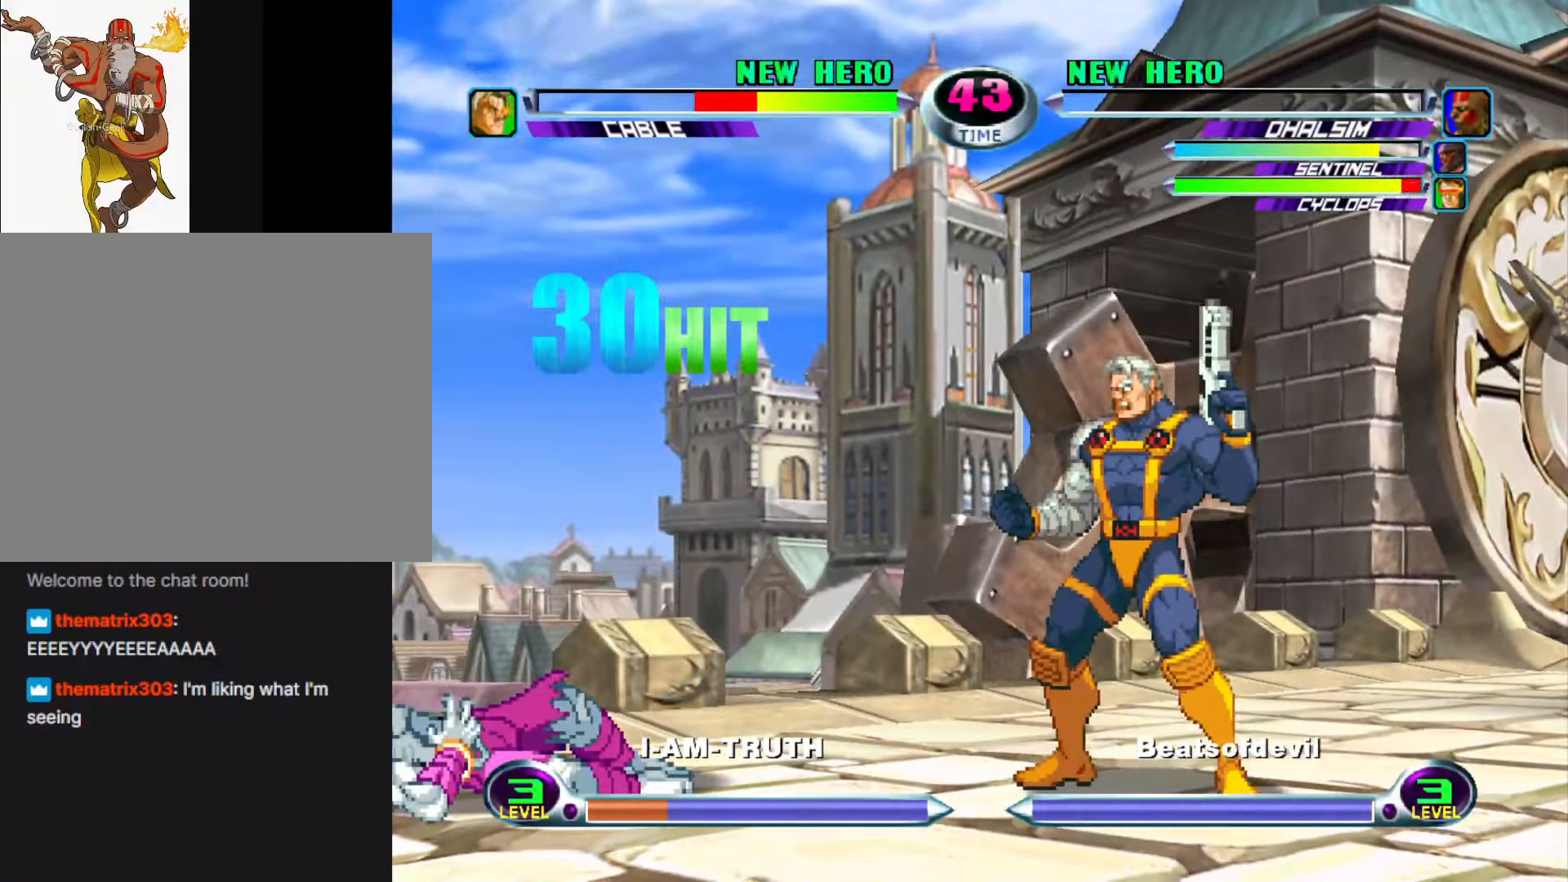
{"buttons": [], "left_stick": "left", "events": [[150, "left_stick", "left"]]}
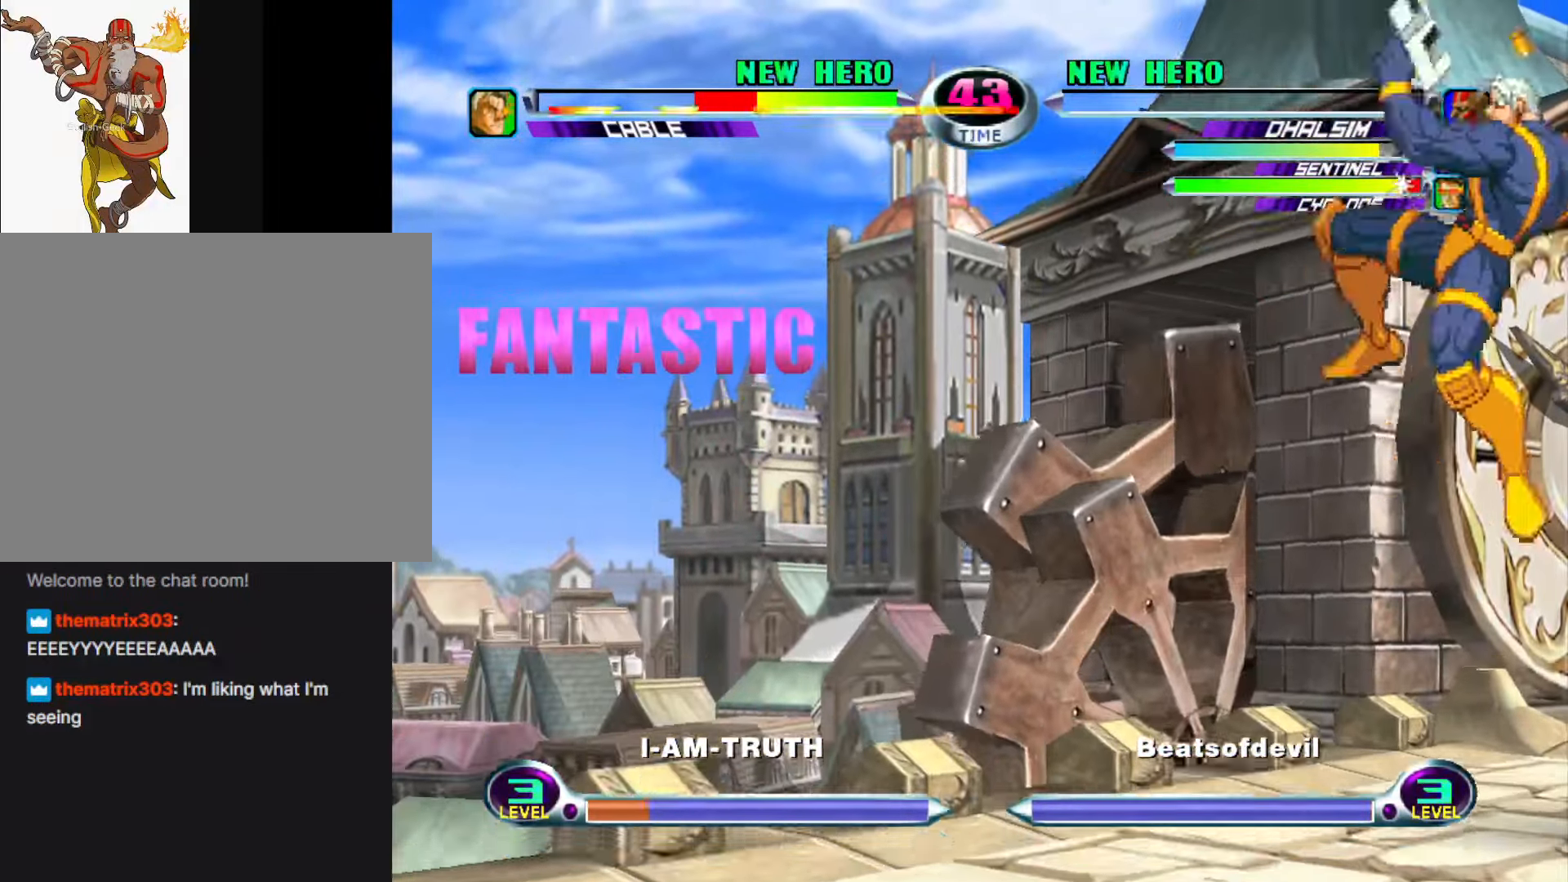
{"buttons": [], "left_stick": "left", "events": [[150, "SQUARE", "down"], [150, "TRIANGLE", "down"], [200, "SQUARE", "up"], [200, "TRIANGLE", "up"], [267, "SQUARE", "down"], [267, "TRIANGLE", "down"], [317, "SQUARE", "up"], [317, "TRIANGLE", "up"], [383, "SQUARE", "down"], [383, "TRIANGLE", "down"], [467, "SQUARE", "up"], [467, "TRIANGLE", "up"]]}
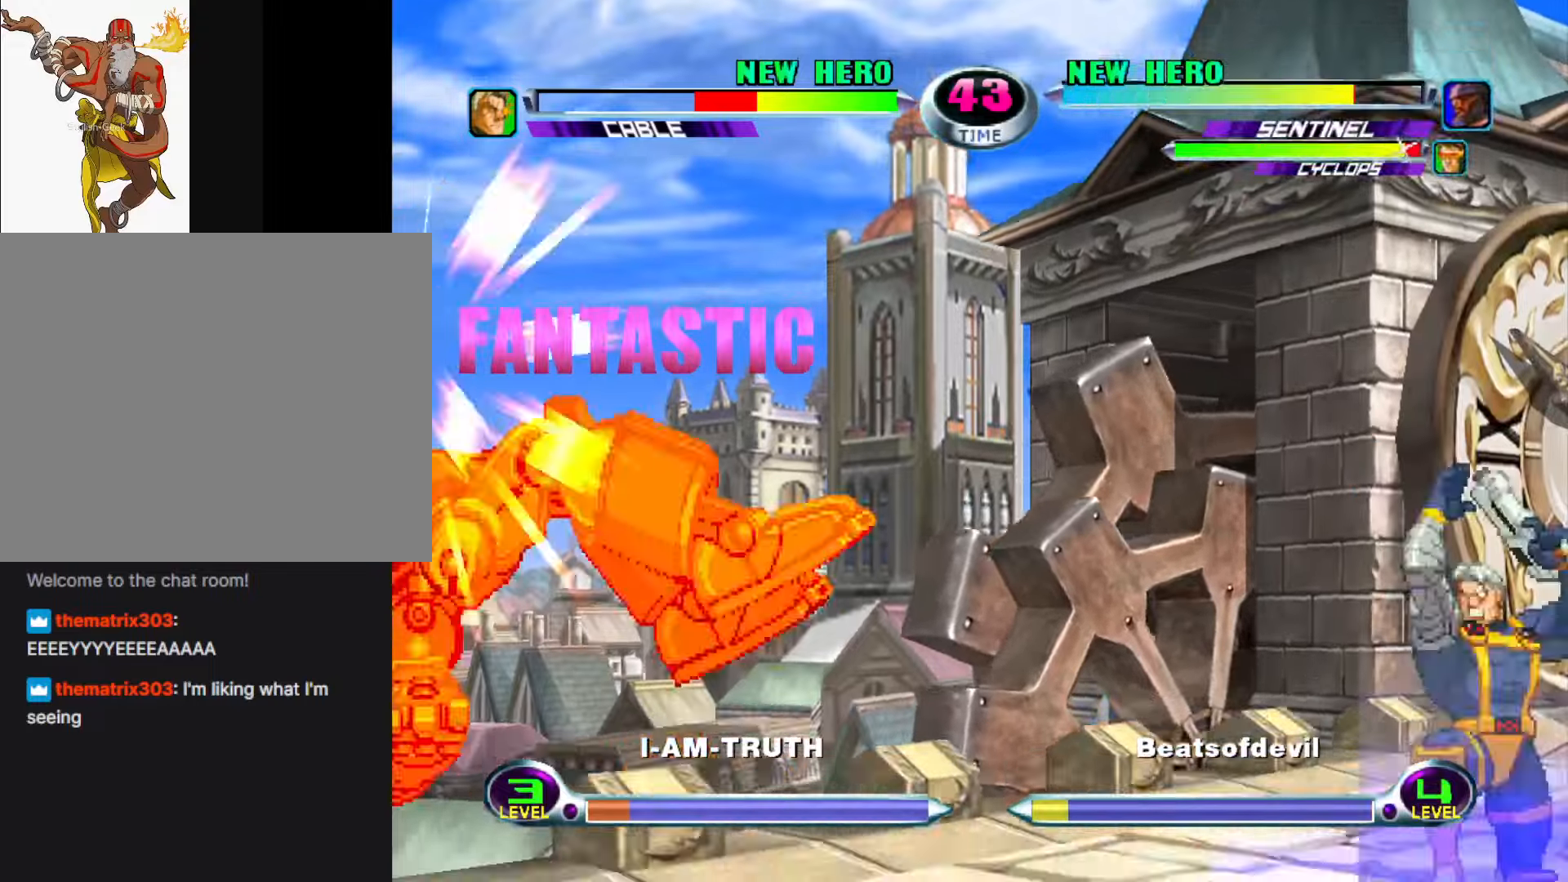
{"buttons": [], "left_stick": "down-left", "events": [[500, "left_stick", "down-left"]]}
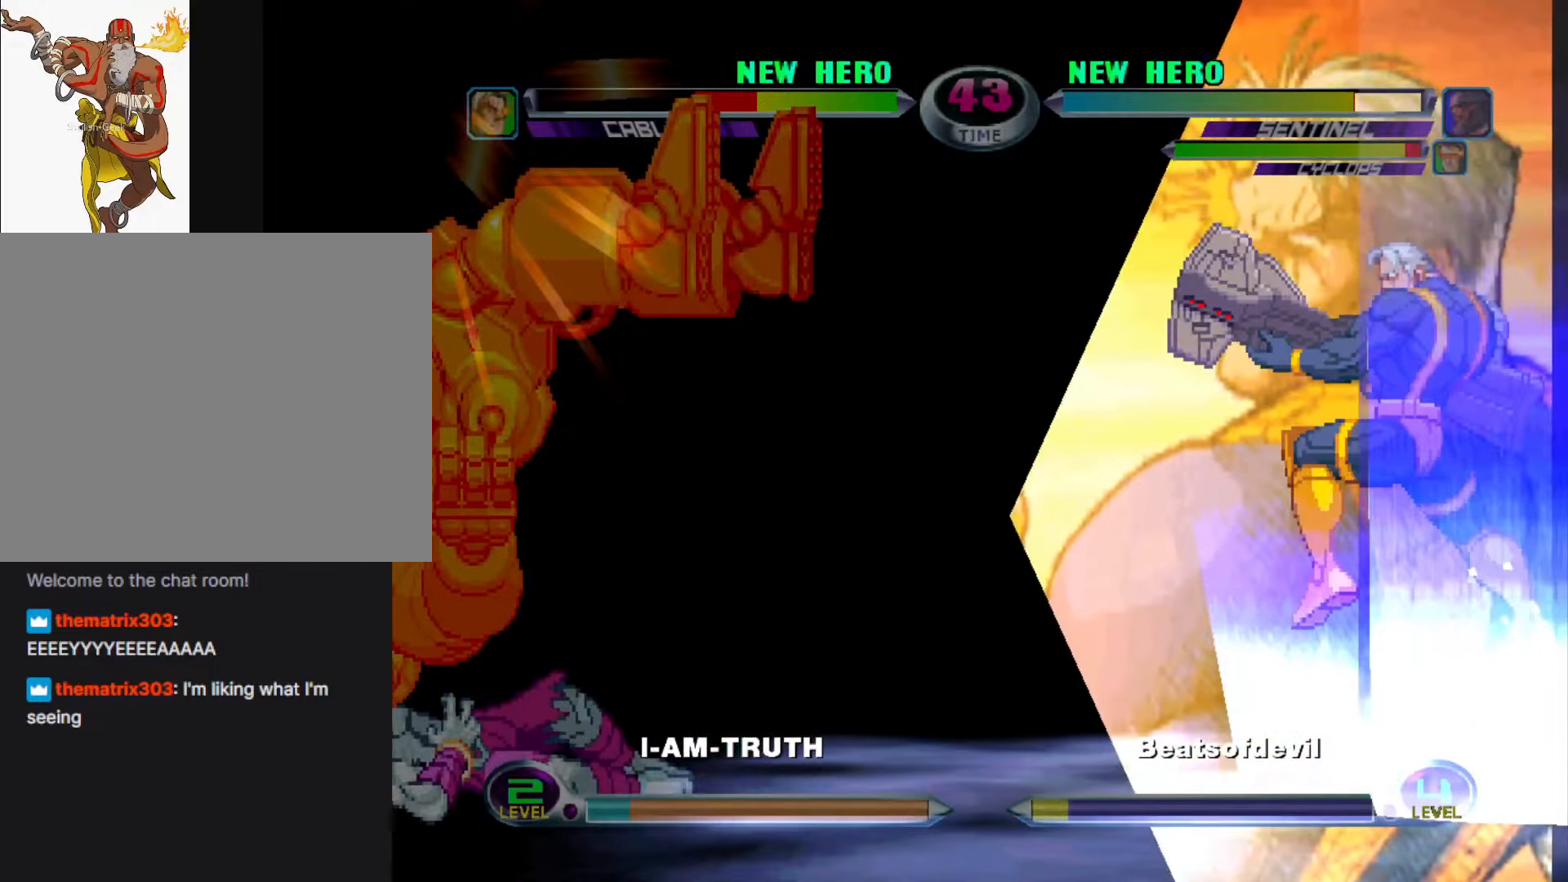
{"buttons": [], "left_stick": "down-left", "events": []}
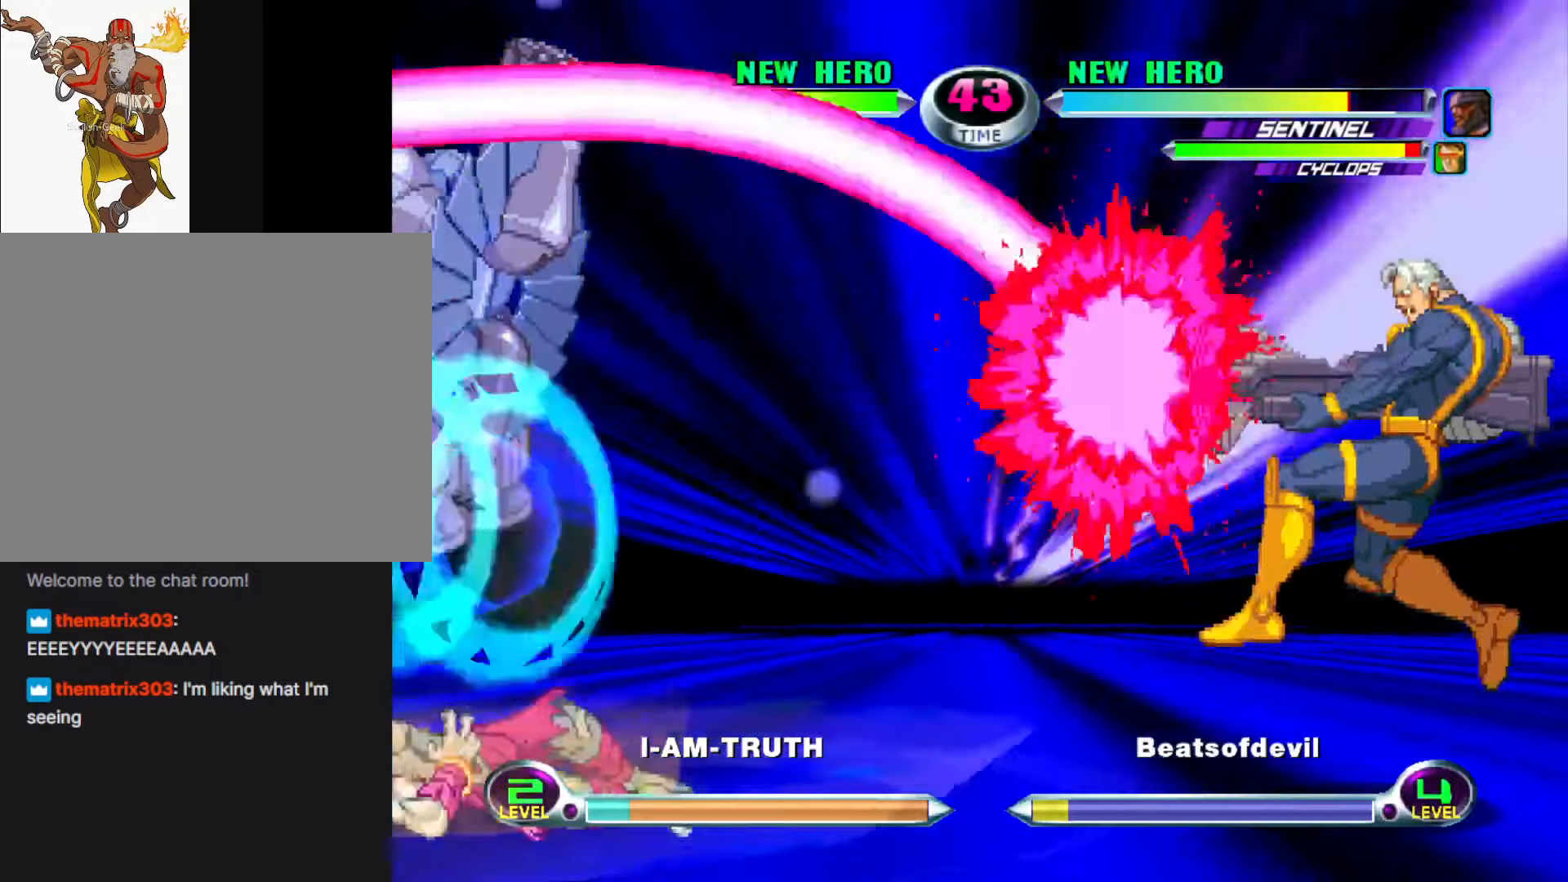
{"buttons": [], "left_stick": "down-left", "events": []}
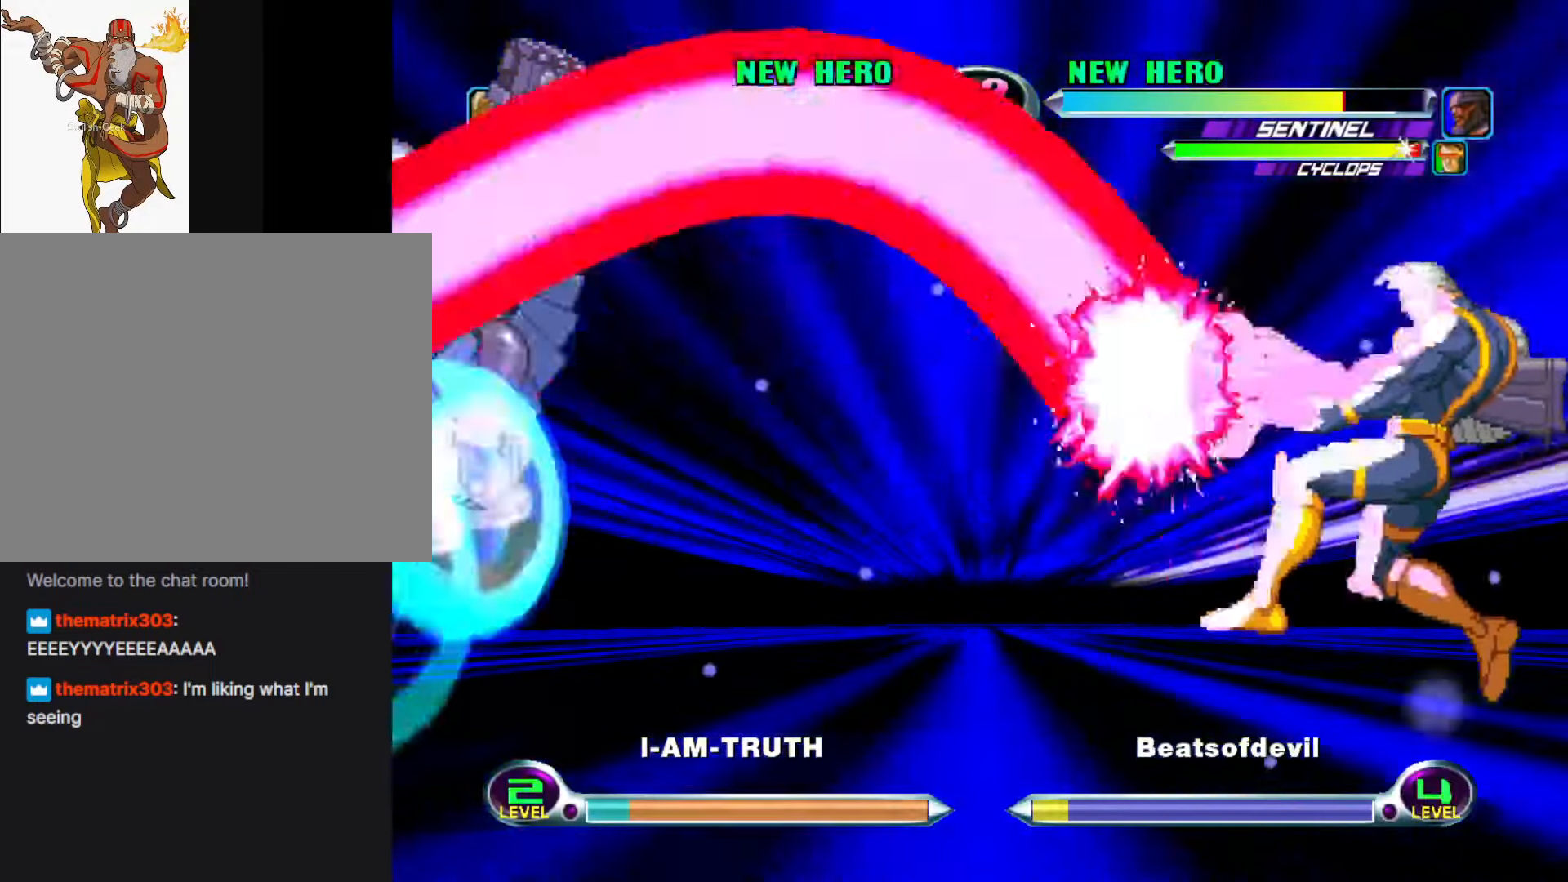
{"buttons": [], "left_stick": "down-left", "events": []}
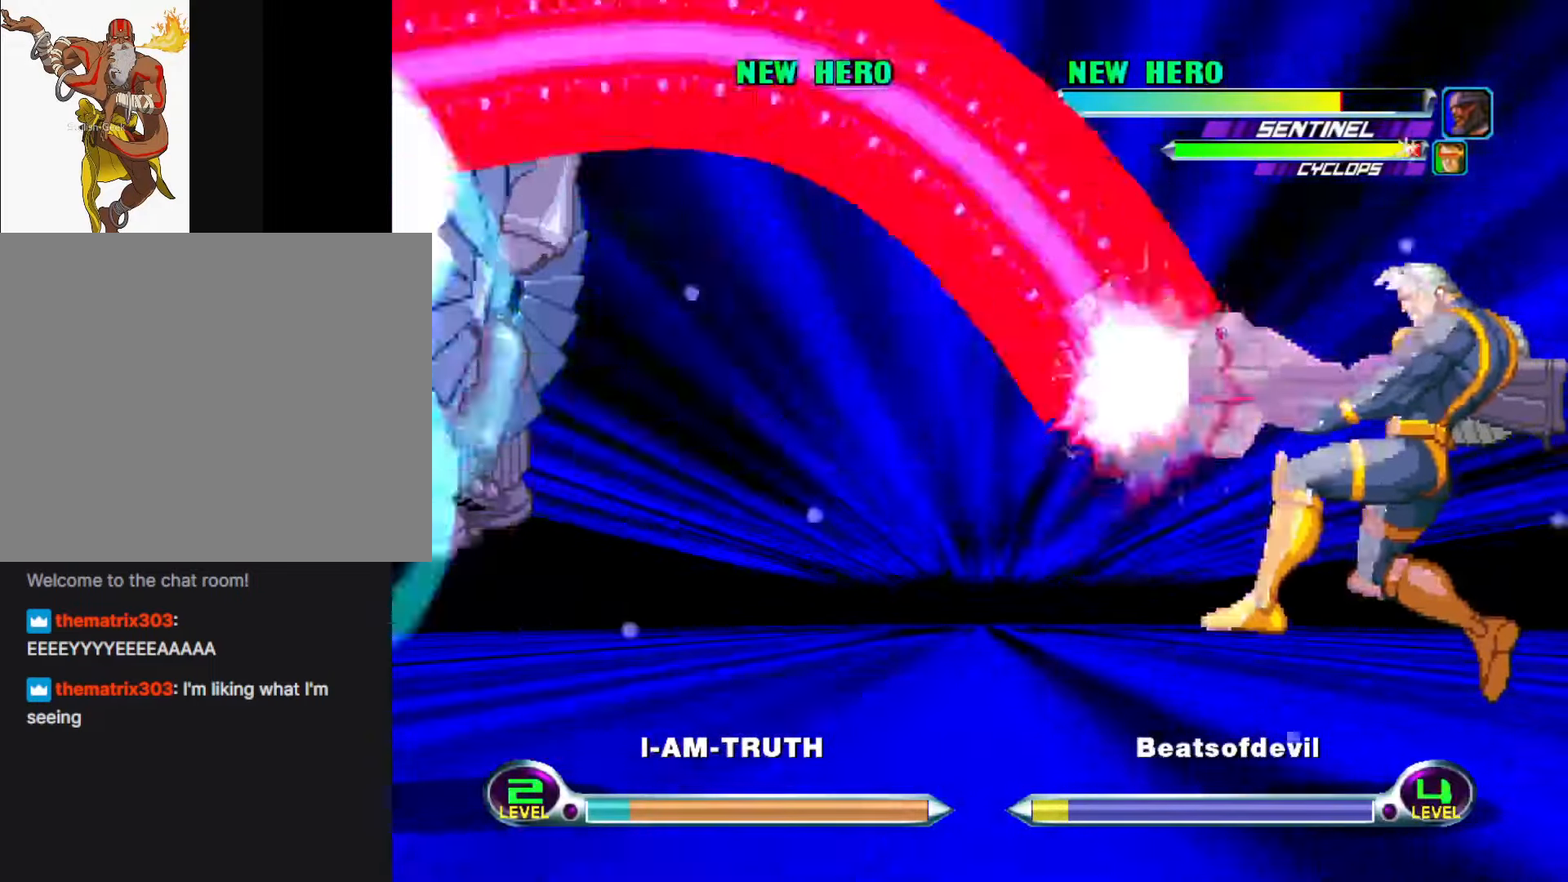
{"buttons": [], "left_stick": "center", "events": [[183, "left_stick", "center"]]}
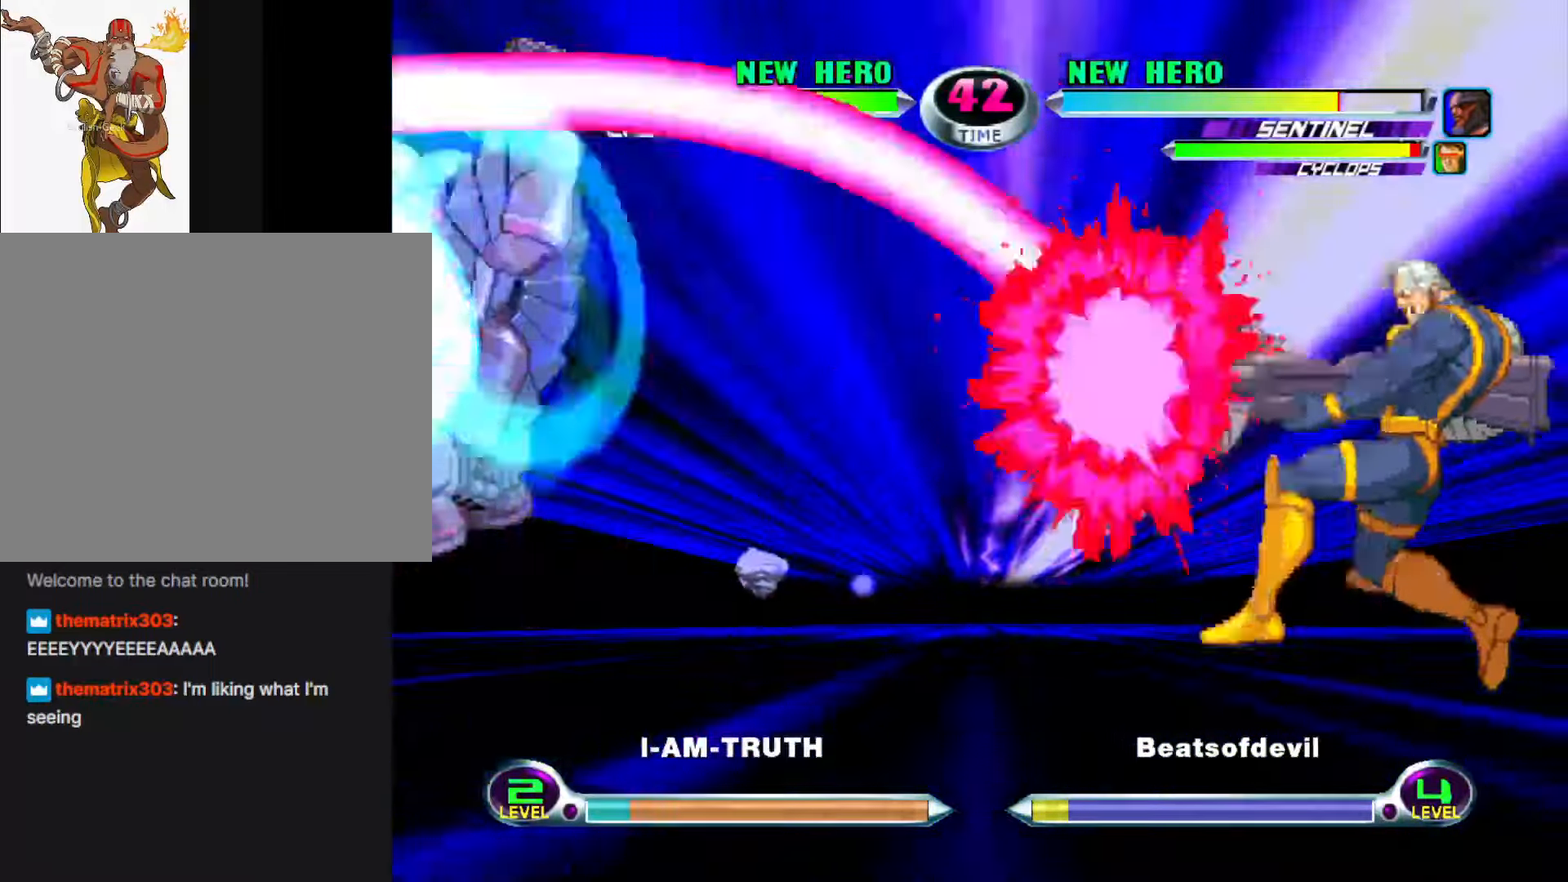
{"buttons": [], "left_stick": "center", "events": [[250, "left_stick", "down"], [400, "CIRCLE", "down"], [400, "CROSS", "down"], [417, "left_stick", "center"], [450, "CIRCLE", "up"], [450, "CROSS", "up"]]}
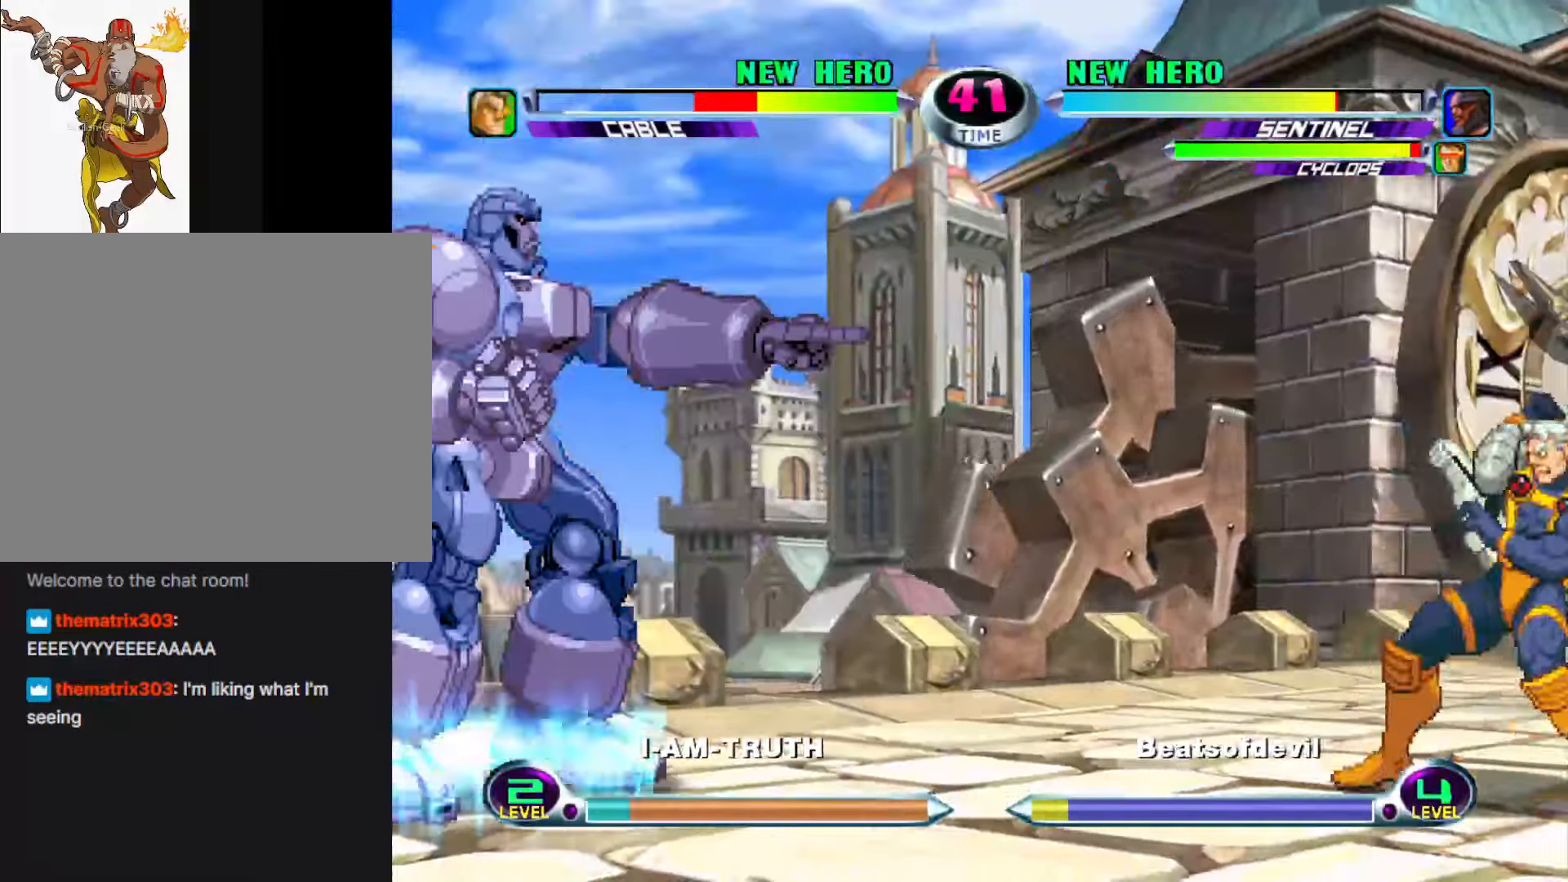
{"buttons": [], "left_stick": "center", "events": []}
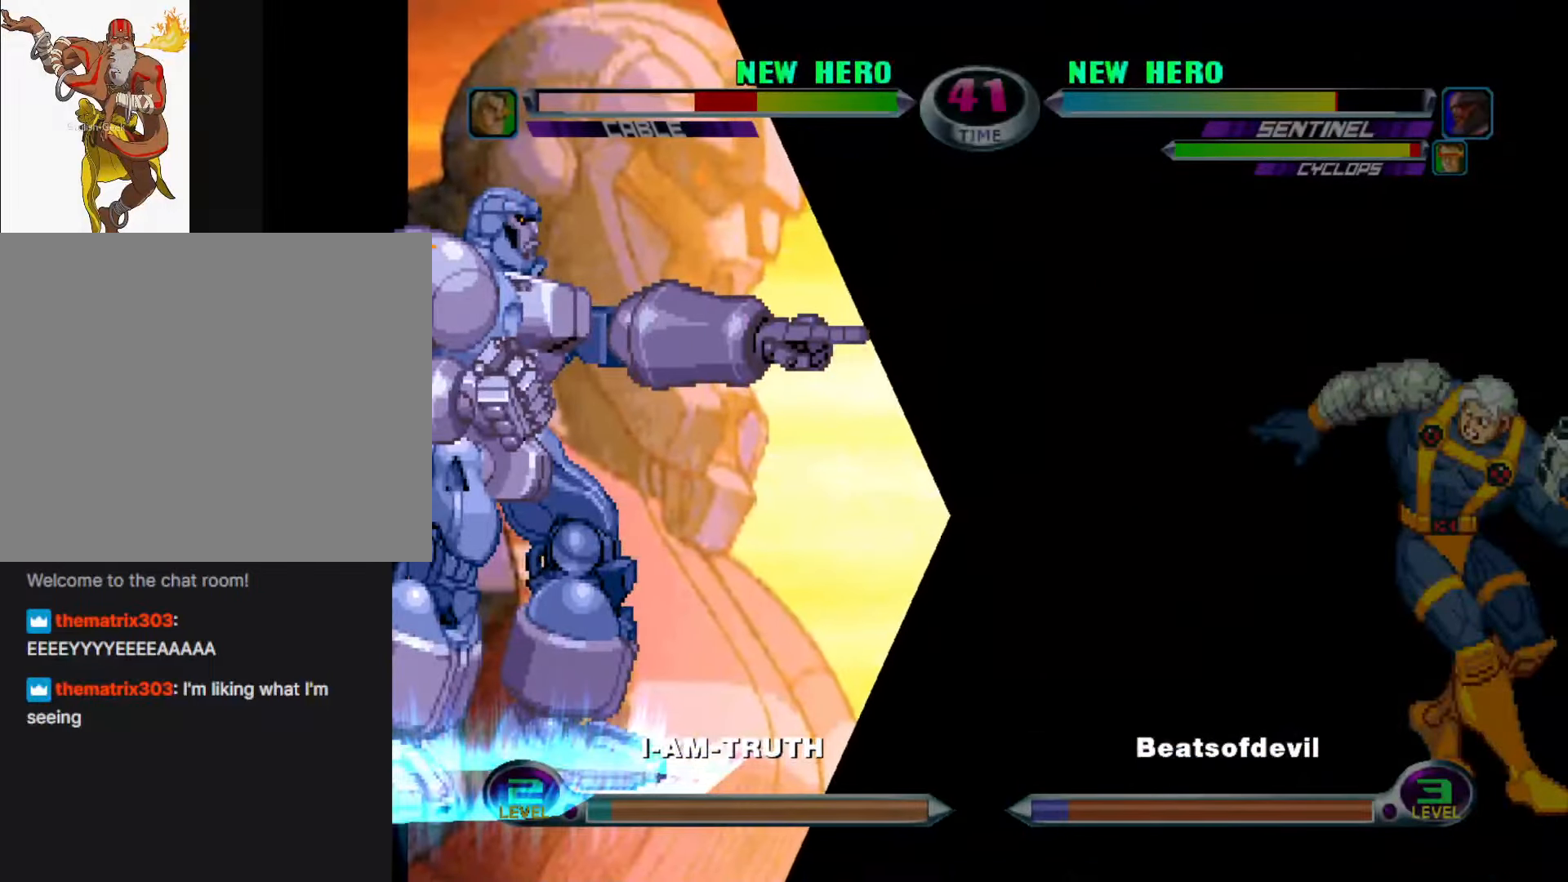
{"buttons": [], "left_stick": "center", "events": [[167, "left_stick", "down"], [250, "left_stick", "right"], [300, "CIRCLE", "down"], [300, "CROSS", "down"], [300, "left_stick", "center"], [350, "CIRCLE", "up"], [350, "CROSS", "up"]]}
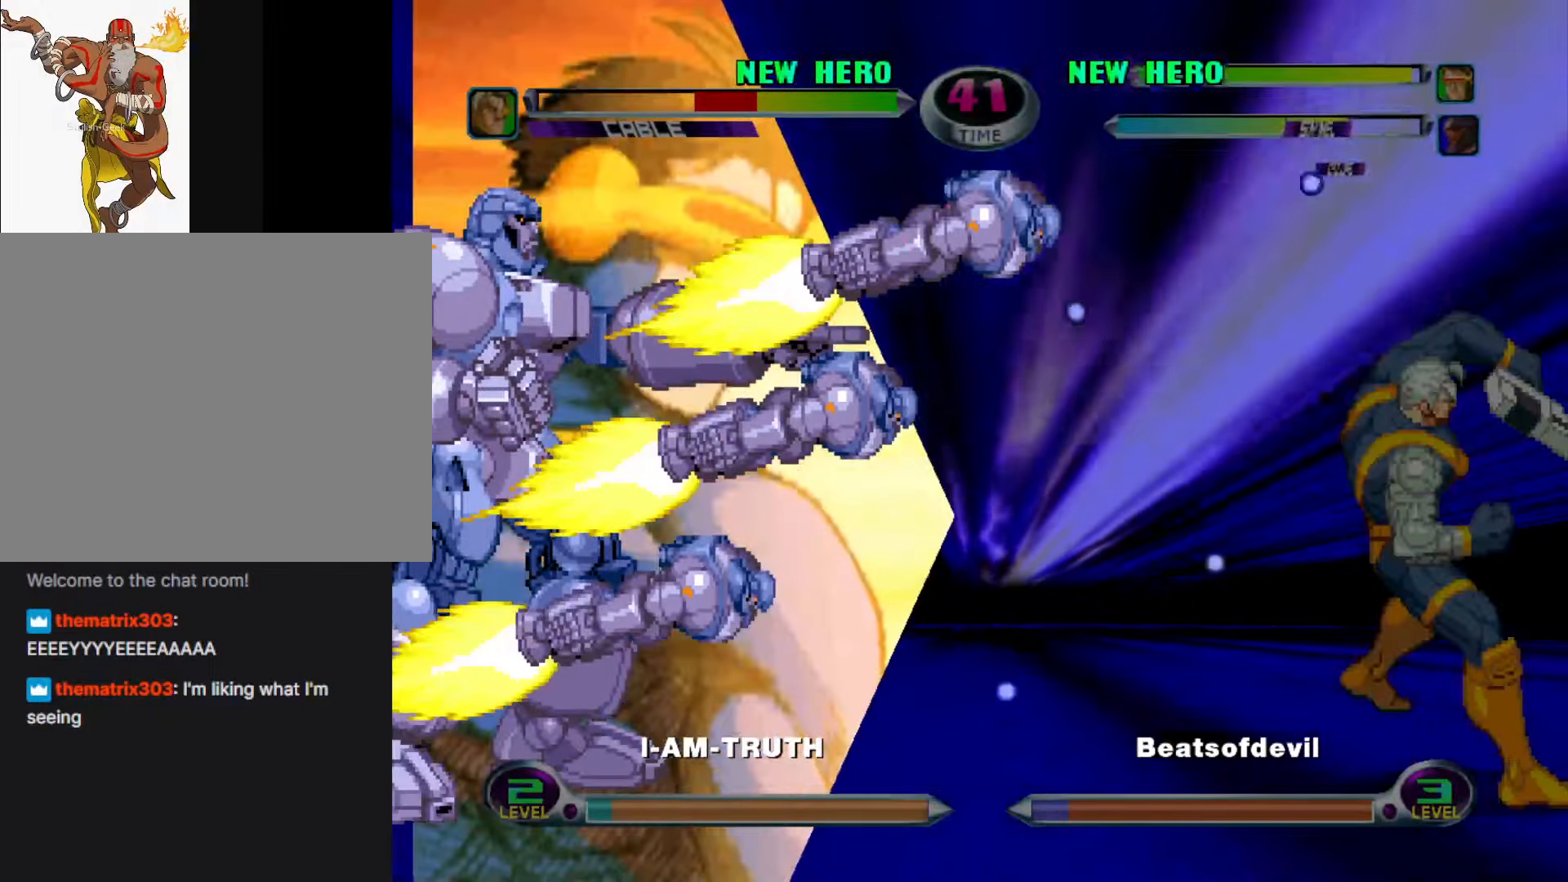
{"buttons": ["CROSS", "CIRCLE"], "left_stick": "center", "events": [[117, "CIRCLE", "down"], [117, "R1", "down"], [117, "R2", "down"], [133, "CROSS", "down"], [133, "R1", "up"], [150, "R2", "up"], [167, "CIRCLE", "up"], [167, "CROSS", "up"], [200, "CROSS", "down"], [217, "CIRCLE", "down"], [233, "CROSS", "up"], [233, "R2", "down"], [233, "TRIANGLE", "down"], [250, "R1", "down"], [250, "R2", "up"], [267, "R2", "down"], [283, "R1", "up"], [283, "SQUARE", "down"], [300, "CROSS", "down"], [300, "R2", "up"], [300, "TRIANGLE", "up"], [317, "CIRCLE", "up"], [317, "SQUARE", "up"], [367, "CIRCLE", "down"], [367, "SQUARE", "down"], [383, "CROSS", "up"], [383, "TRIANGLE", "down"], [400, "R1", "down"], [400, "SQUARE", "up"], [450, "CROSS", "down"], [450, "R1", "up"], [450, "SQUARE", "down"], [467, "CIRCLE", "up"], [467, "SQUARE", "up"], [467, "TRIANGLE", "up"], [483, "CIRCLE", "down"]]}
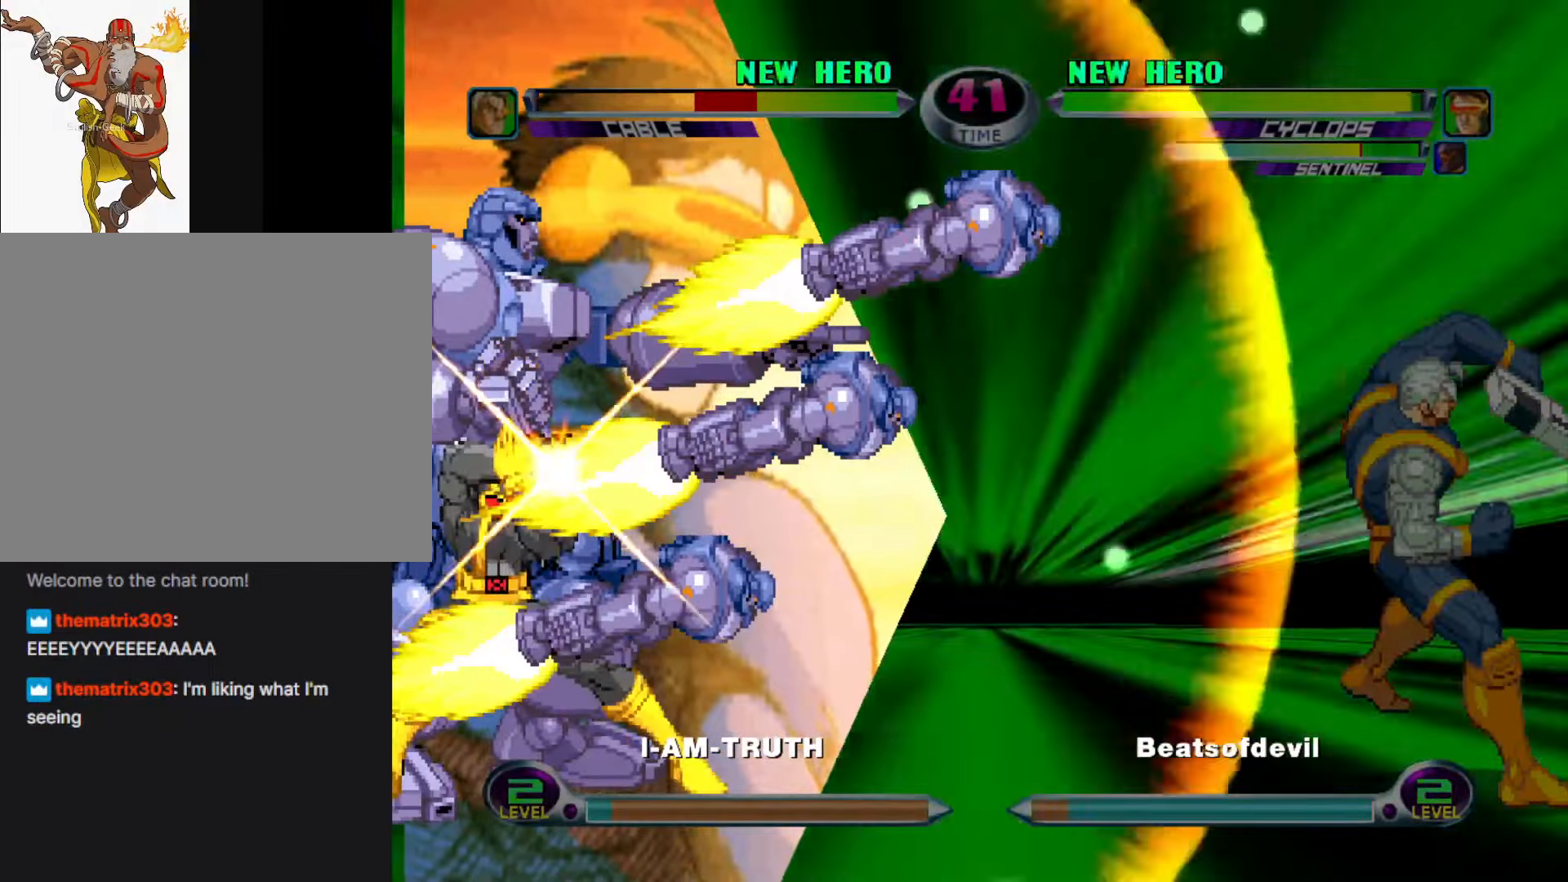
{"buttons": ["CIRCLE", "TRIANGLE", "R1"], "left_stick": "center", "events": [[17, "SQUARE", "down"], [33, "R2", "down"], [33, "SQUARE", "up"], [33, "TRIANGLE", "down"], [50, "CROSS", "up"], [50, "R1", "down"], [50, "R2", "up"], [100, "CROSS", "down"], [100, "R1", "up"], [100, "SQUARE", "down"], [117, "SQUARE", "up"], [117, "TRIANGLE", "up"], [150, "CIRCLE", "up"], [167, "CIRCLE", "down"], [167, "SQUARE", "down"], [184, "CROSS", "up"], [184, "R2", "down"], [184, "TRIANGLE", "down"], [200, "R1", "down"], [200, "R2", "up"], [200, "SQUARE", "up"], [217, "SQUARE", "down"], [234, "R1", "up"], [250, "CROSS", "down"], [250, "SQUARE", "up"], [250, "TRIANGLE", "up"], [300, "SQUARE", "down"], [317, "CROSS", "up"], [317, "R2", "down"], [317, "TRIANGLE", "down"], [334, "R1", "down"], [334, "R2", "up"], [334, "SQUARE", "up"], [367, "SQUARE", "down"], [384, "CROSS", "down"], [384, "R1", "up"], [400, "SQUARE", "up"], [400, "TRIANGLE", "up"], [434, "CIRCLE", "up"], [450, "CIRCLE", "down"], [450, "SQUARE", "down"], [467, "CROSS", "up"], [467, "TRIANGLE", "down"], [484, "R1", "down"], [484, "SQUARE", "up"]]}